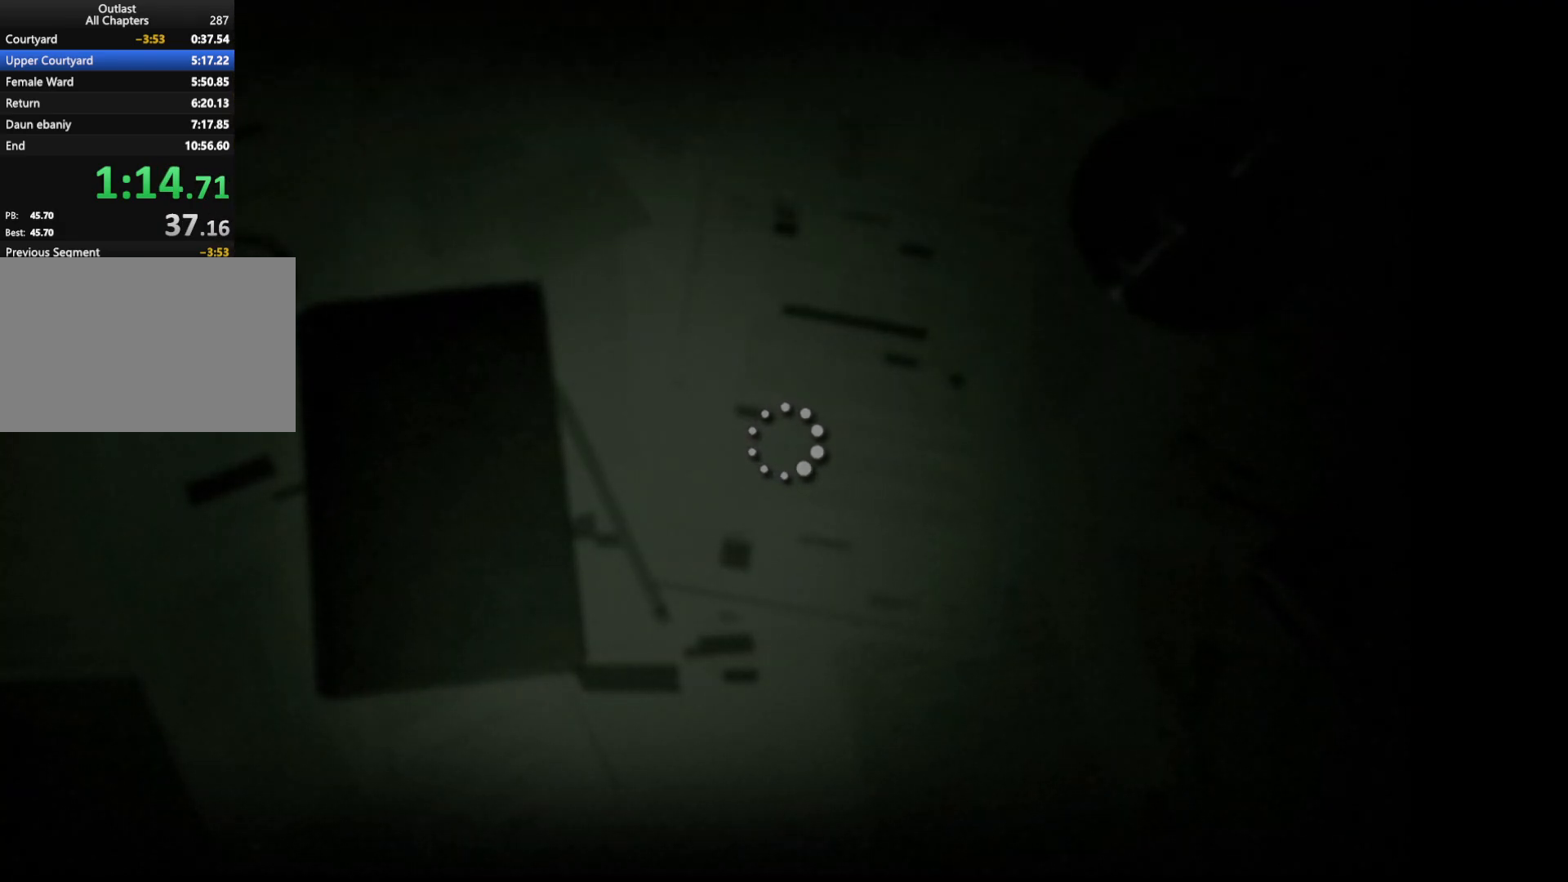
Gameplay with keyboard and mouse; each line is a JSON object with the keys and mouse buttons held at the frame after it. "events" lists presses ("down") and releases ("up") of "1", "2", "3", "4", "5", "a", "alt", "c", "ctrl", "d", "e", "f", "q", "r", "s", "shift", "space", "tab", "v", "w", "x", "z", "mouse_left", "mouse_middle", "mouse_right", "mouse_wheel_up" and "mouse_wheel_down" between this image and that frame as [ms after this image, input, new state], when the widget could be followed in between. "mouse_left", "mouse_middle", "mouse_right", "mouse_wheel_up", "mouse_wheel_down" = the "left", "middle", "right", "wheel_up", "wheel_down" buttons of the "mouse" list. No other keys are recorded. Not read: mouse_move.
{"keys": ["shift", "w"], "mouse": [], "events": [[83, "space", "down"], [217, "space", "up"], [267, "space", "down"], [300, "space", "up"], [350, "space", "down"], [400, "space", "up"], [450, "space", "down"], [483, "space", "up"]]}
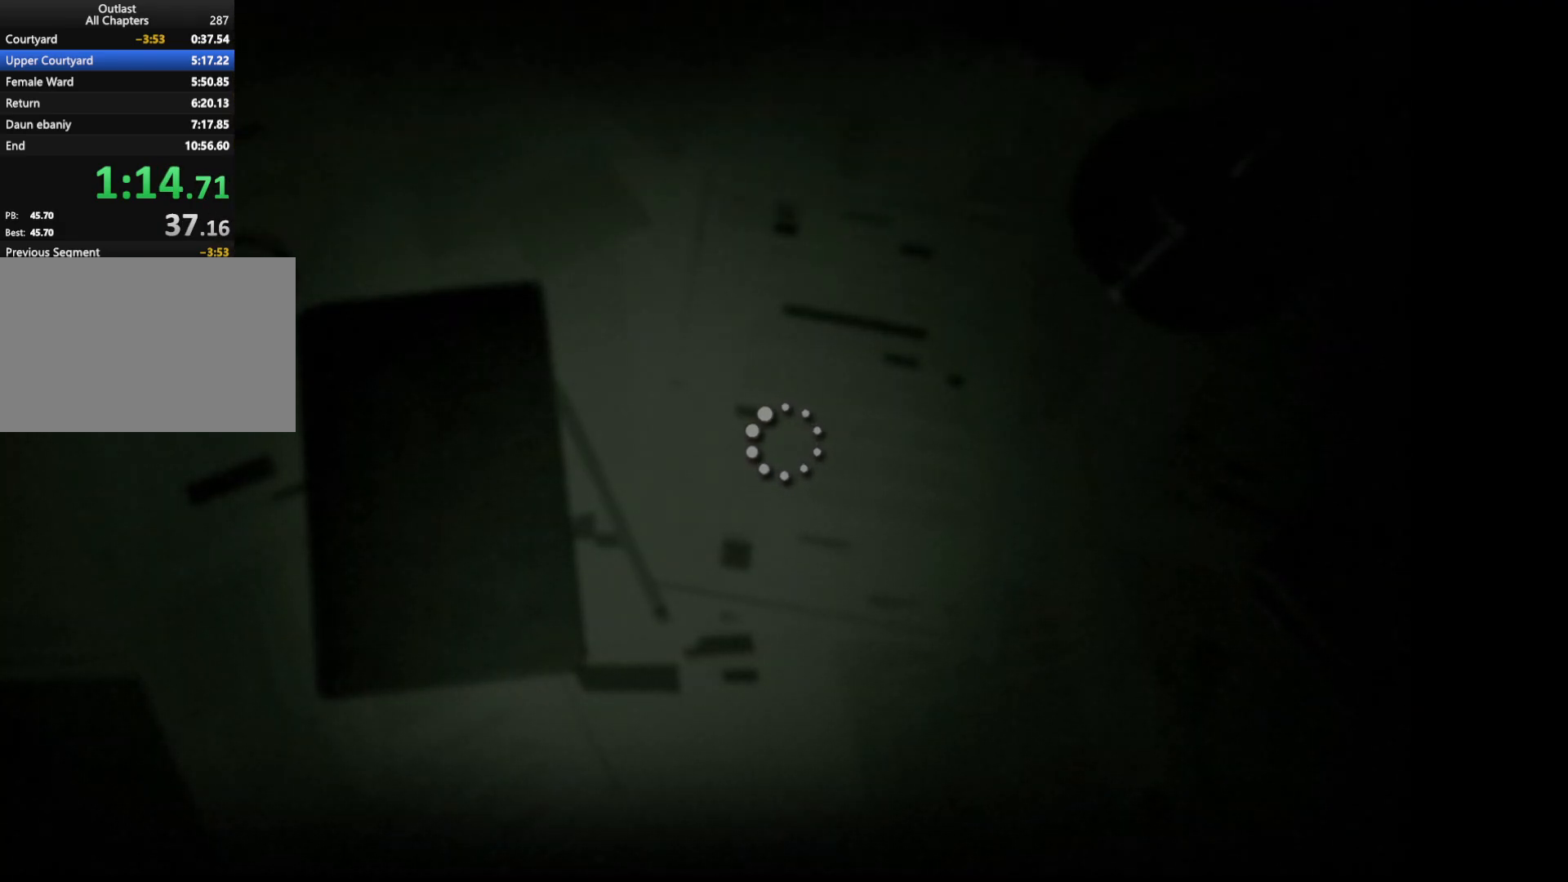
{"keys": ["shift", "space", "w"], "mouse": [], "events": [[50, "space", "down"], [100, "space", "up"], [133, "space", "down"], [317, "space", "up"], [367, "space", "down"], [417, "space", "up"], [450, "space", "down"]]}
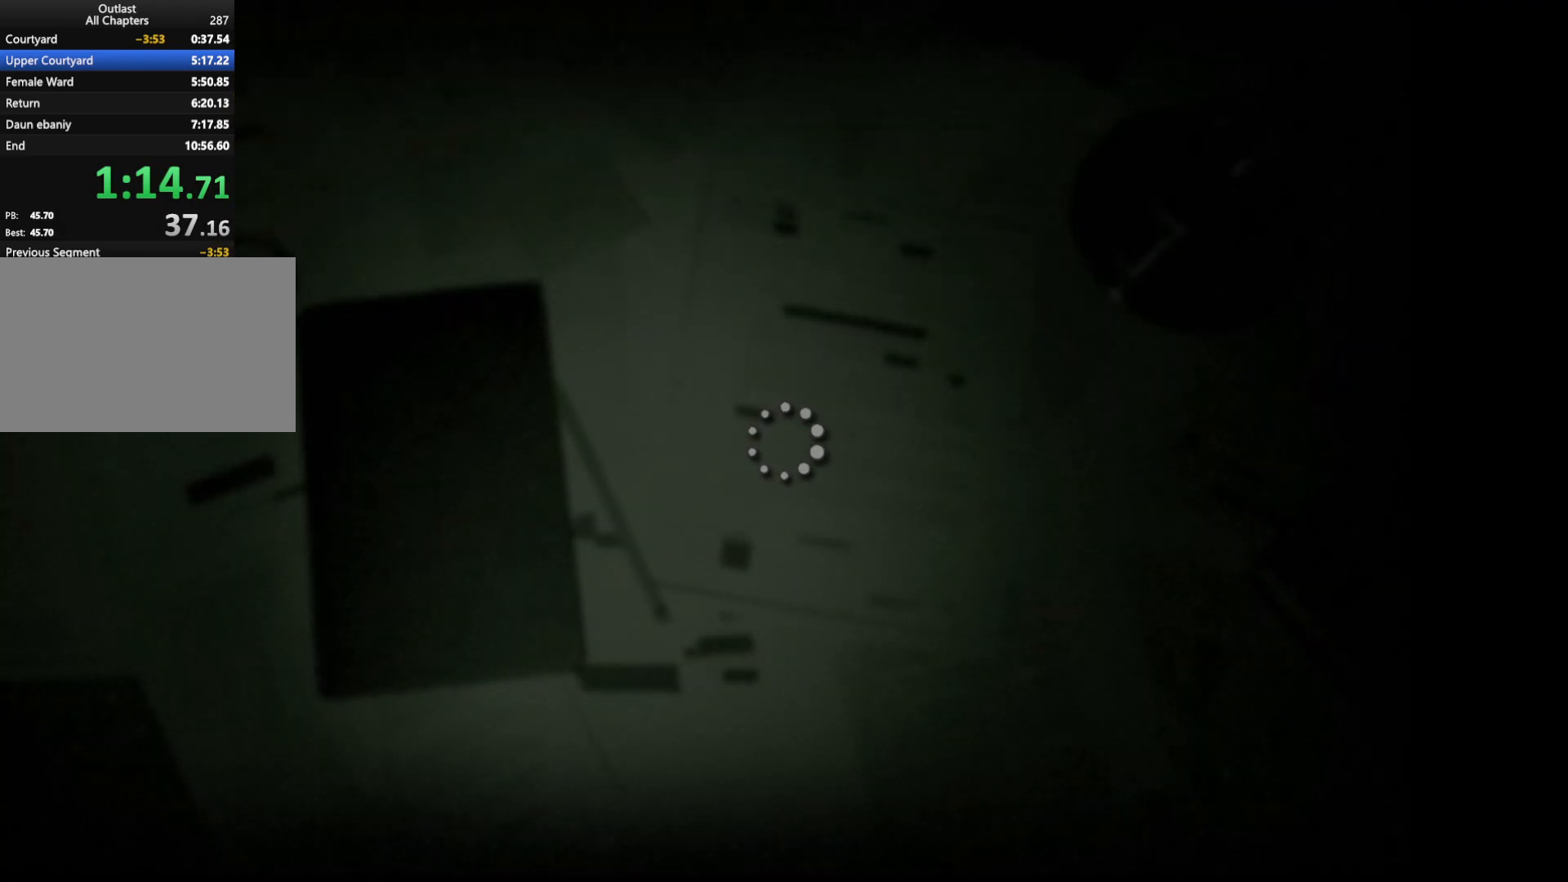
{"keys": ["shift", "space", "w"], "mouse": [], "events": [[100, "space", "up"], [200, "space", "down"], [250, "space", "up"], [433, "space", "down"]]}
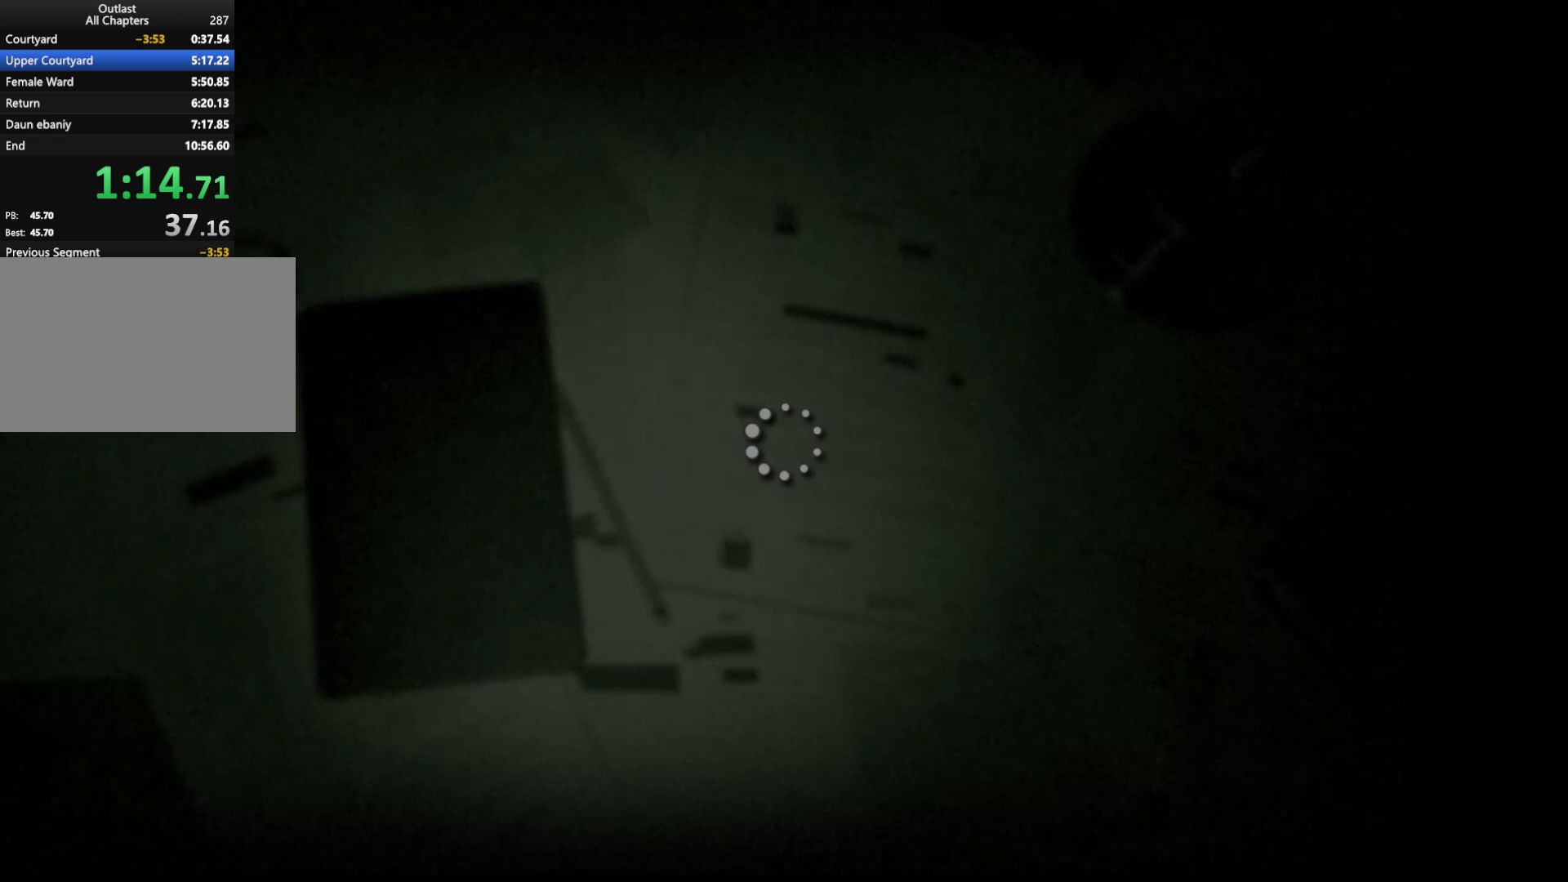
{"keys": ["shift", "w"], "mouse": [], "events": [[267, "space", "up"]]}
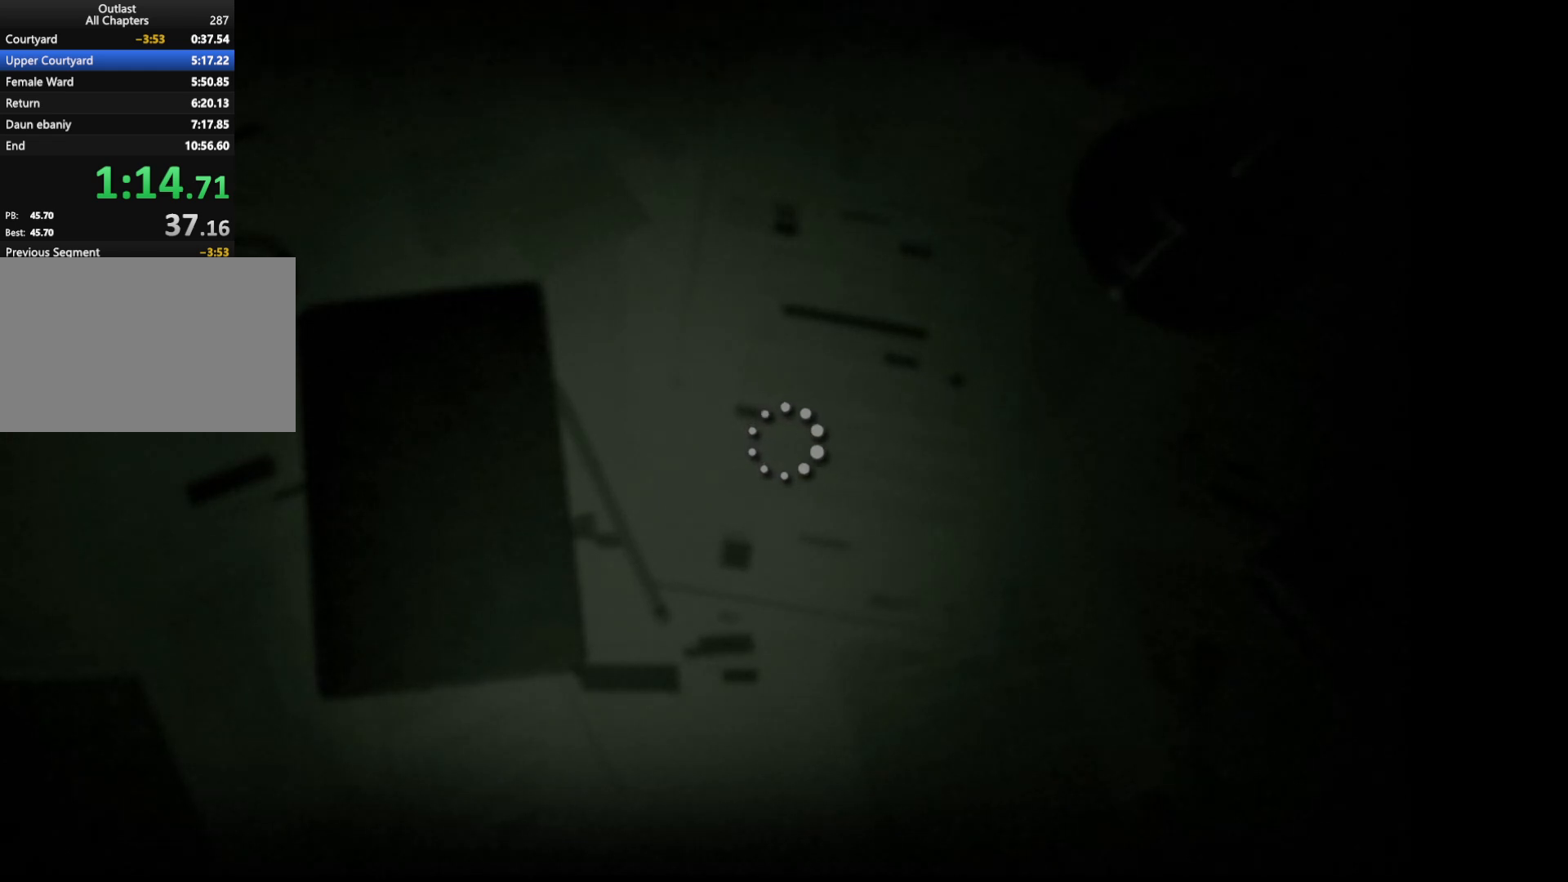
{"keys": ["shift", "w"], "mouse": [], "events": []}
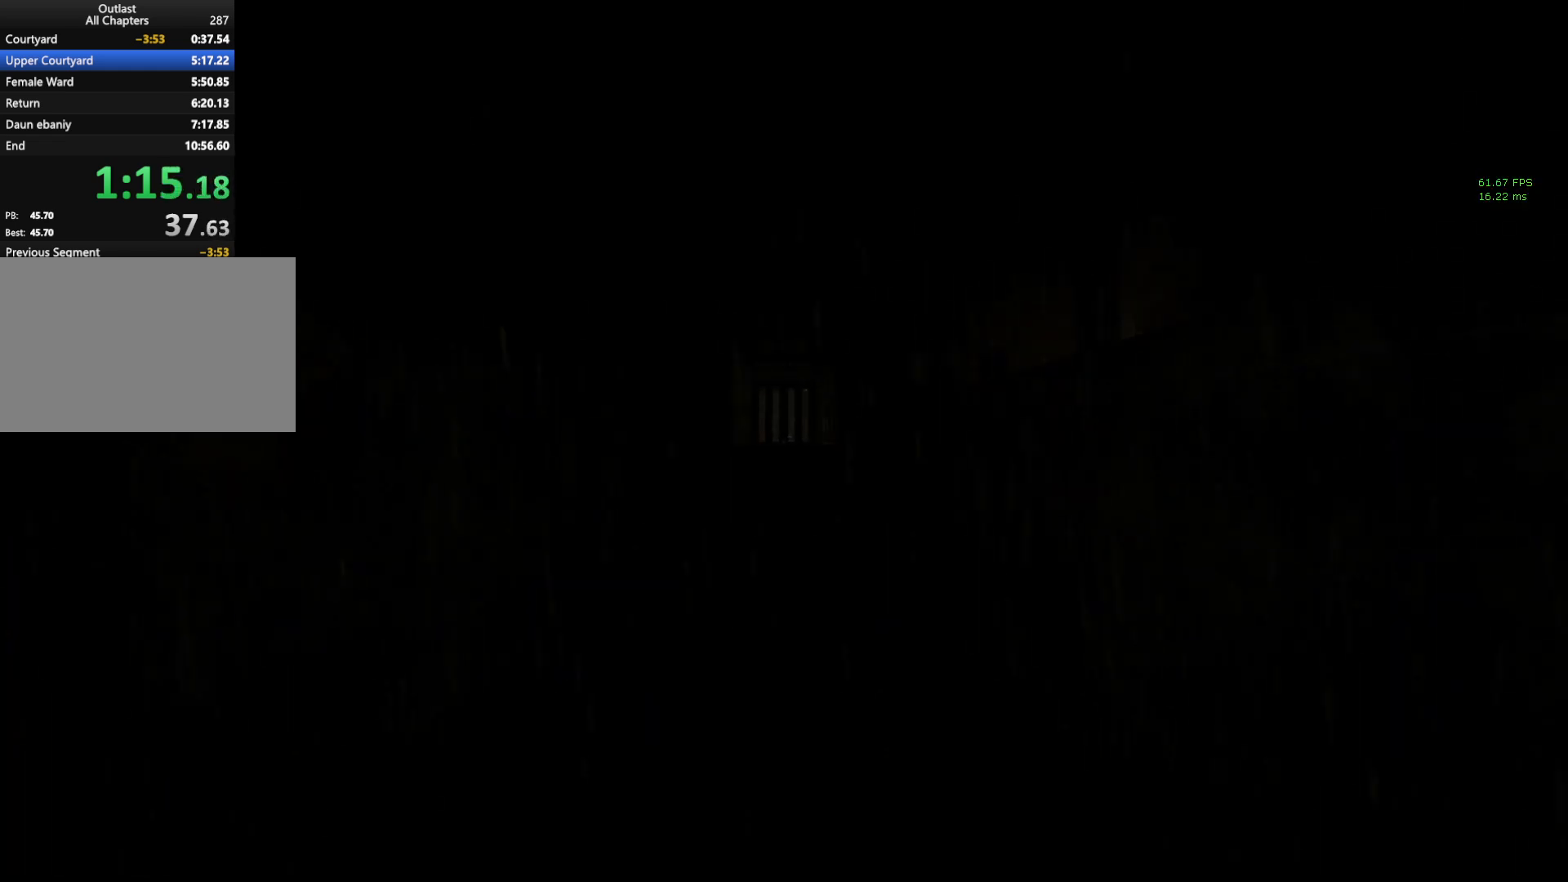
{"keys": ["shift", "w"], "mouse": [], "events": [[17, "mouse_right", "down"], [50, "space", "down"], [100, "mouse_right", "up"], [233, "space", "up"]]}
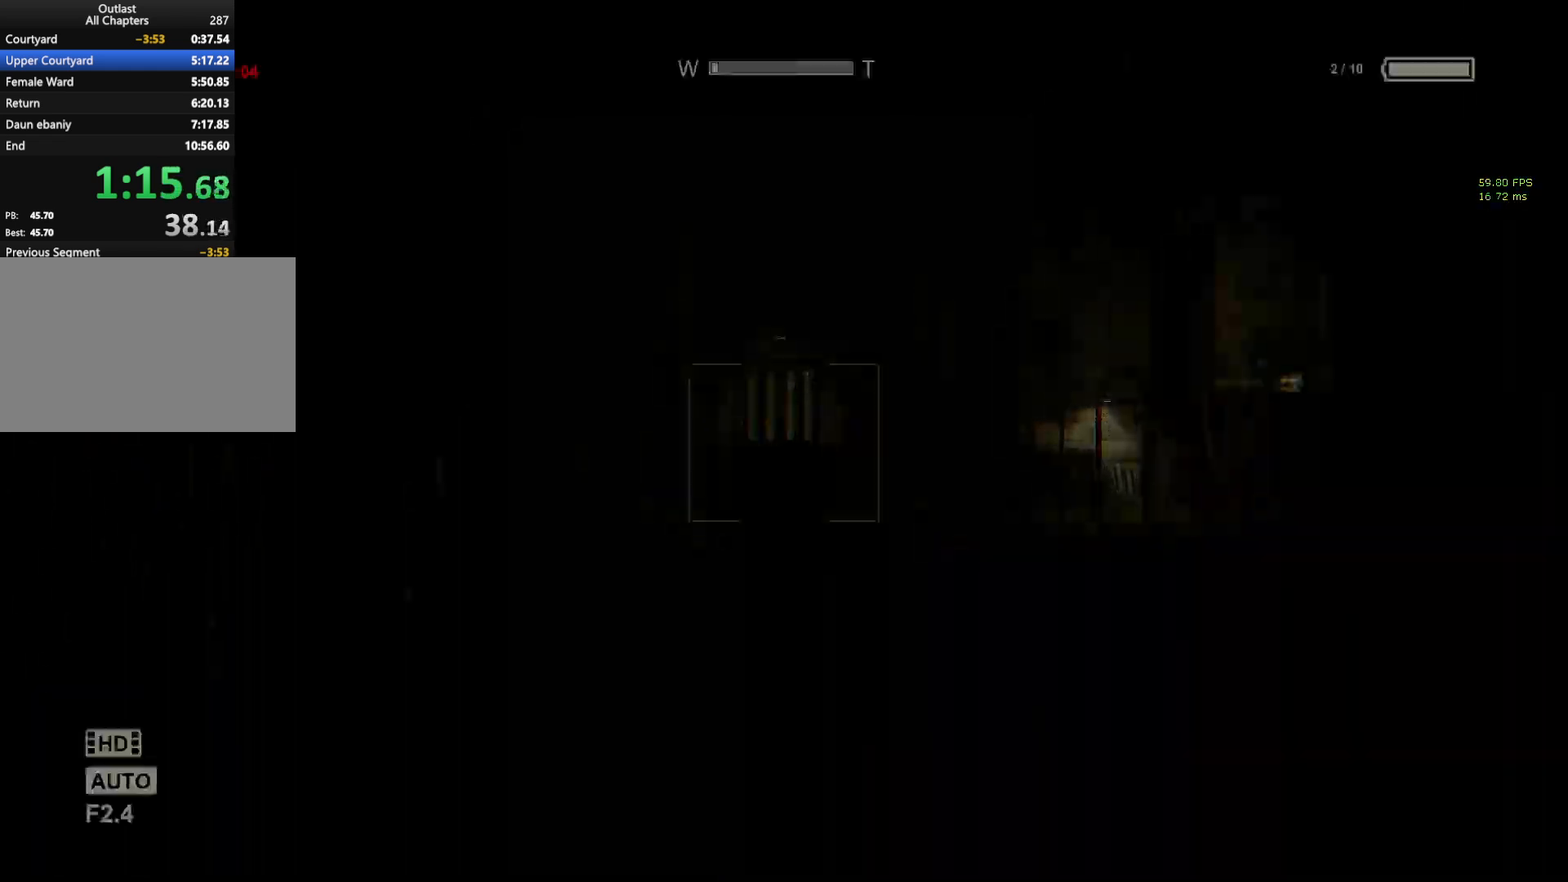
{"keys": ["shift", "w"], "mouse": [], "events": [[250, "space", "down"], [450, "space", "up"]]}
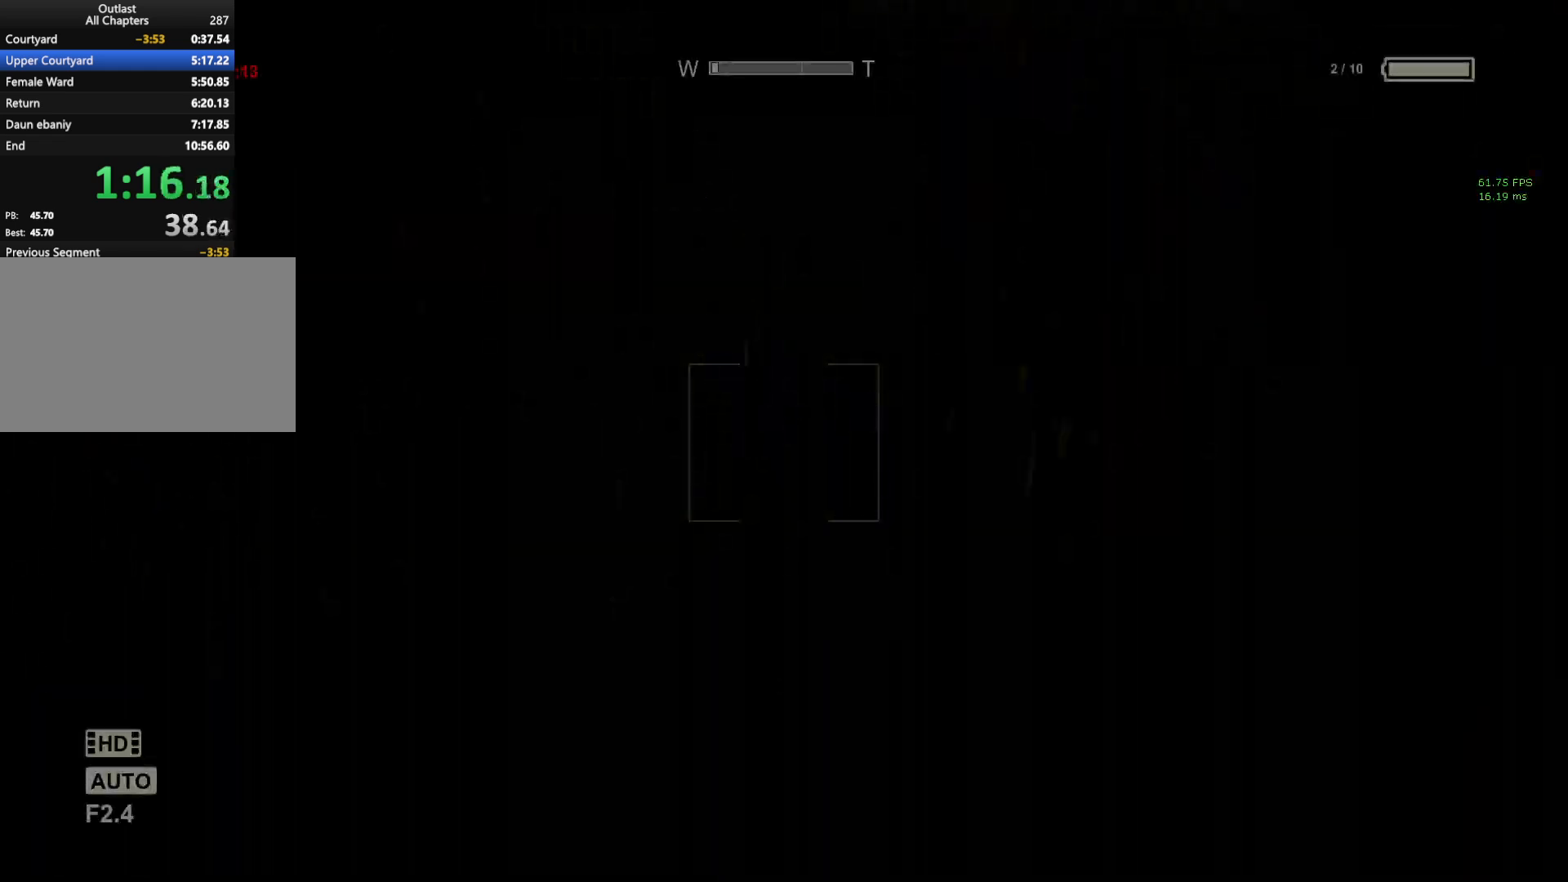
{"keys": ["shift", "w"], "mouse": [], "events": [[233, "f", "down"], [317, "f", "up"]]}
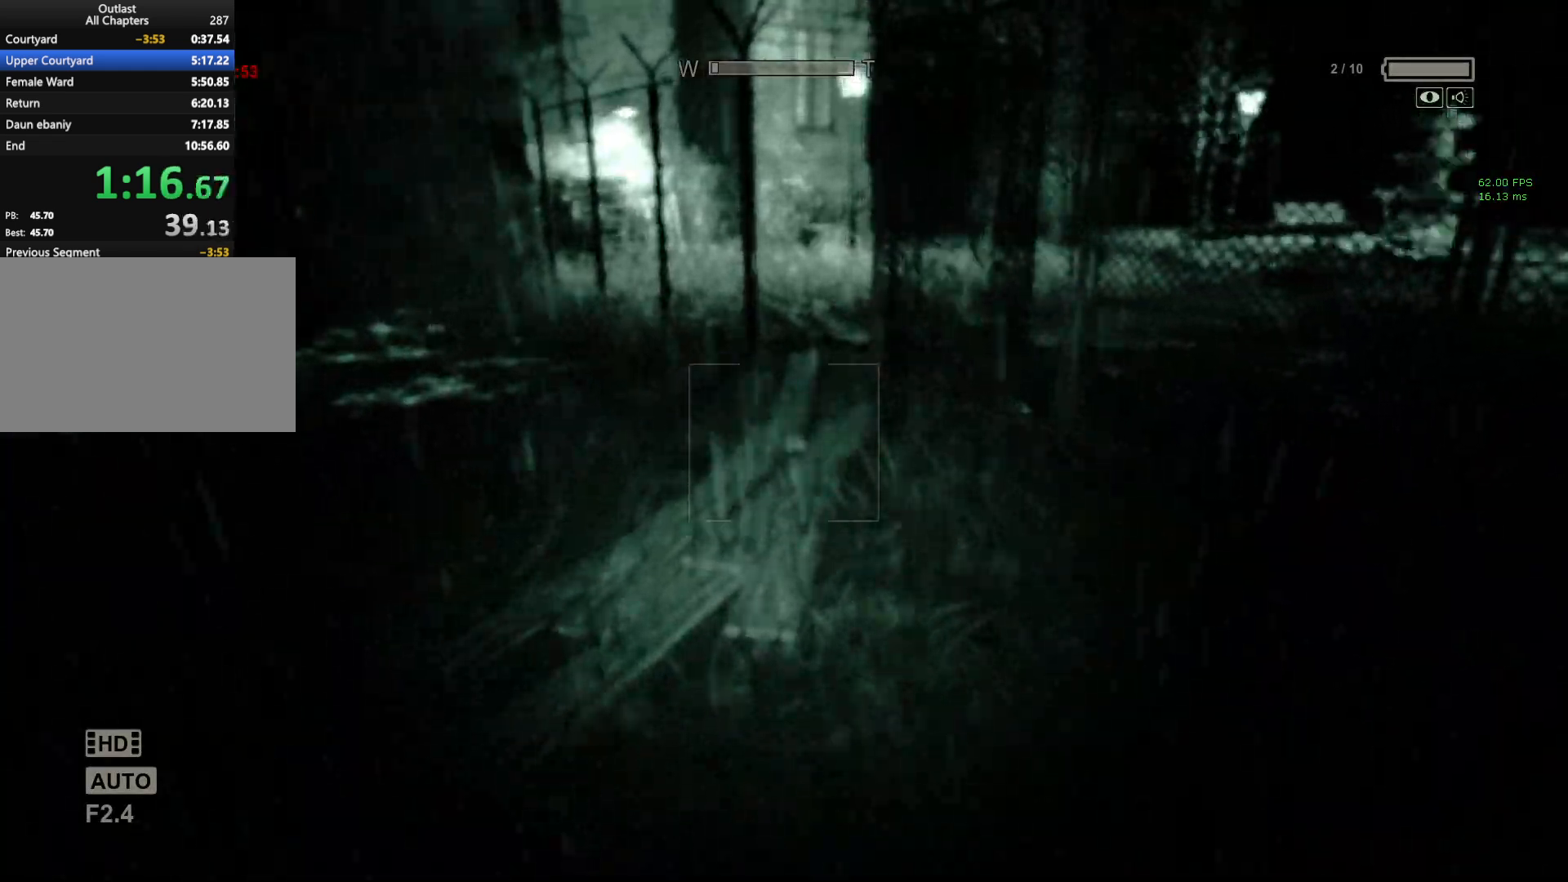
{"keys": ["shift", "w"], "mouse": [], "events": []}
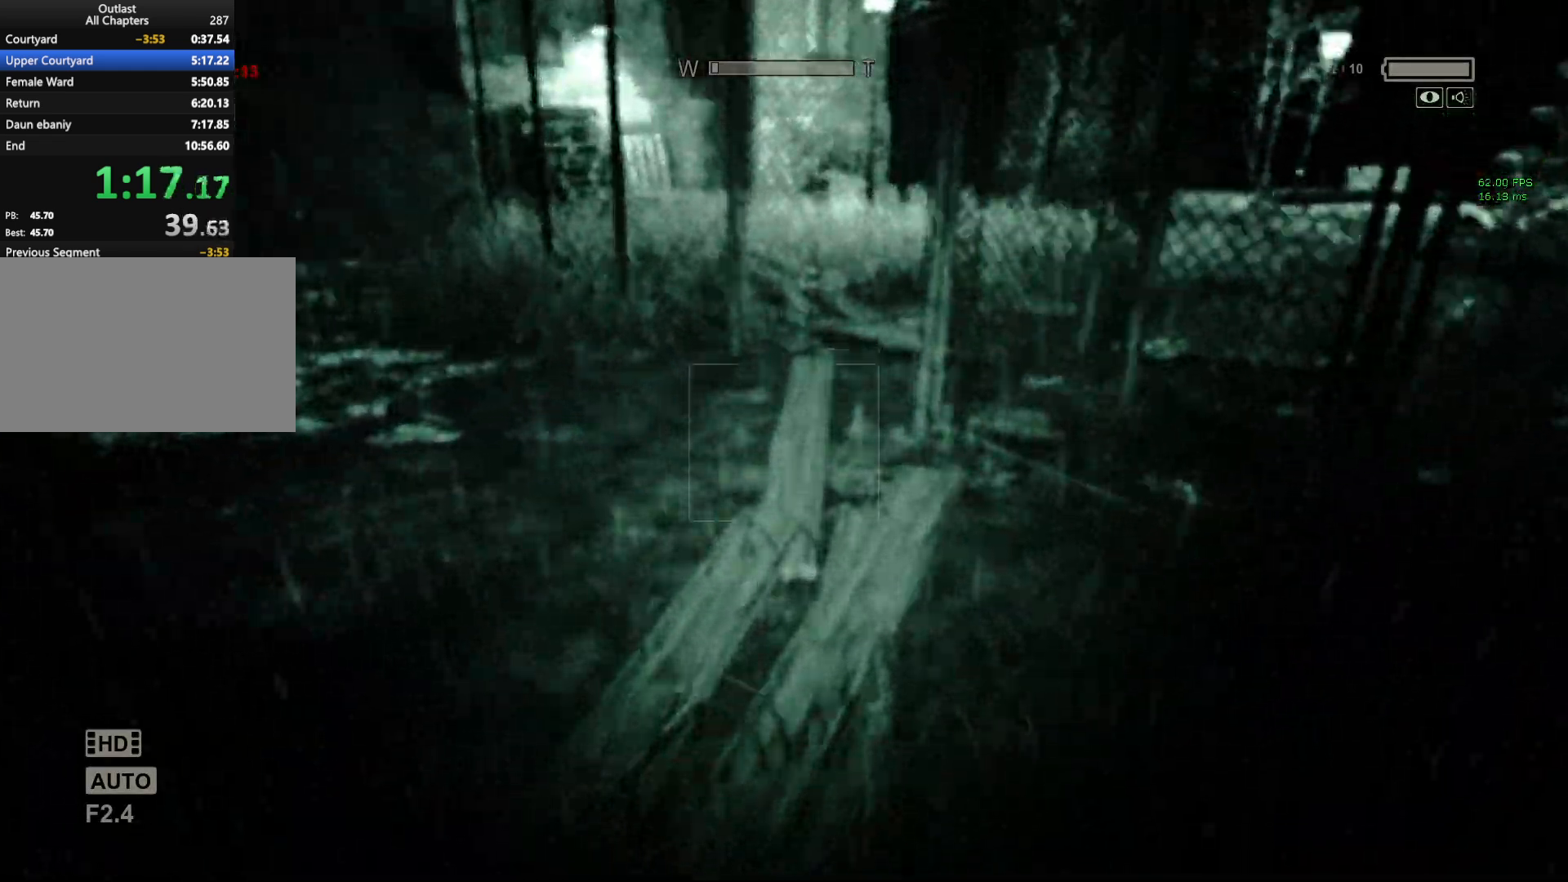
{"keys": ["shift", "w"], "mouse": [], "events": []}
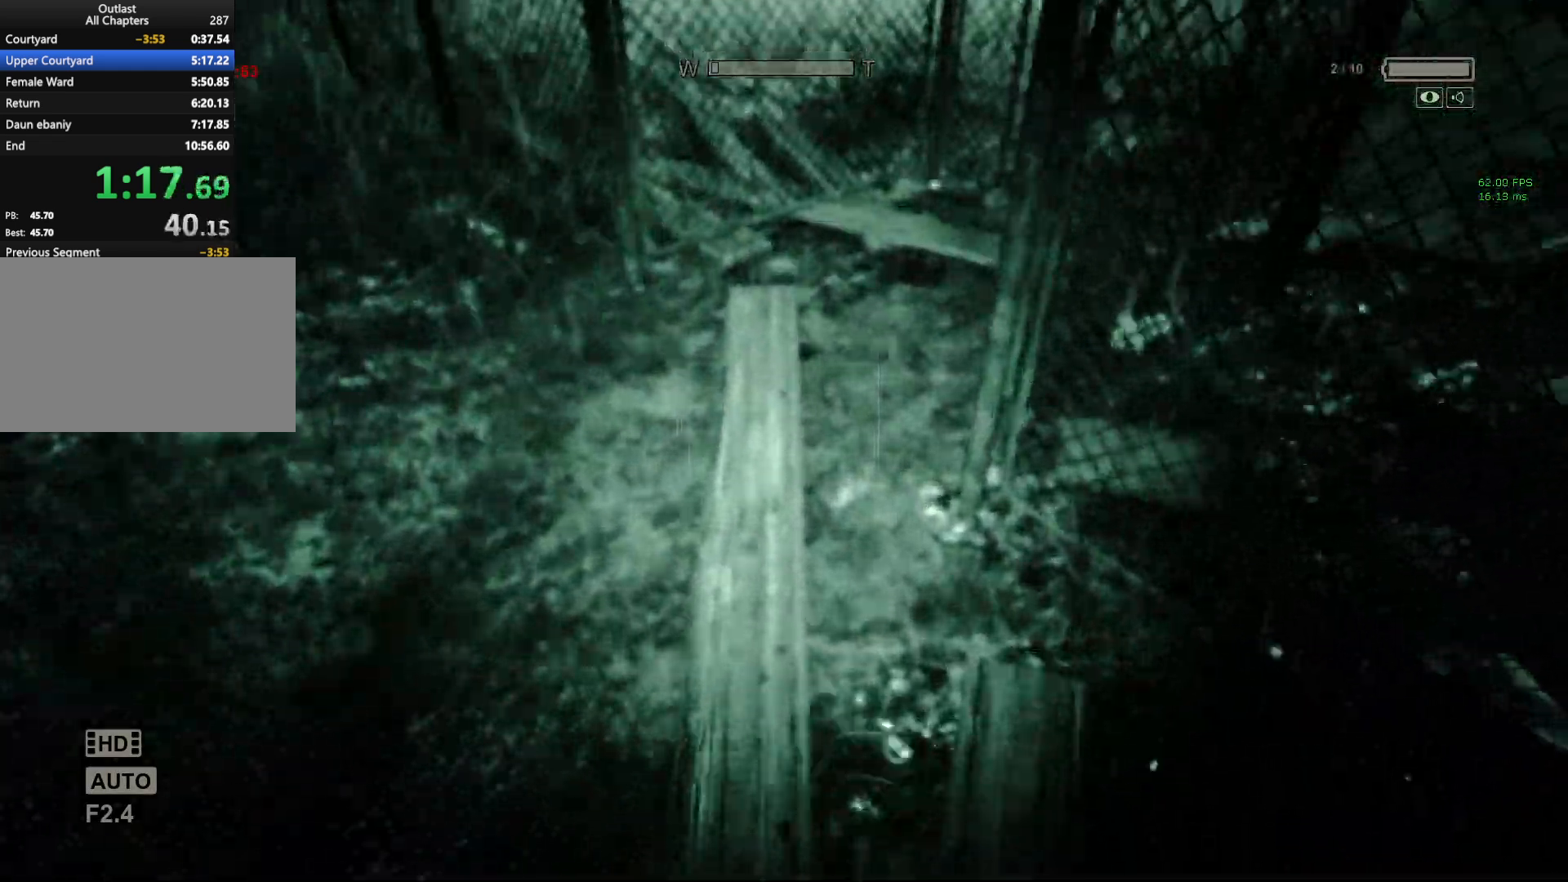
{"keys": ["shift", "w"], "mouse": [], "events": []}
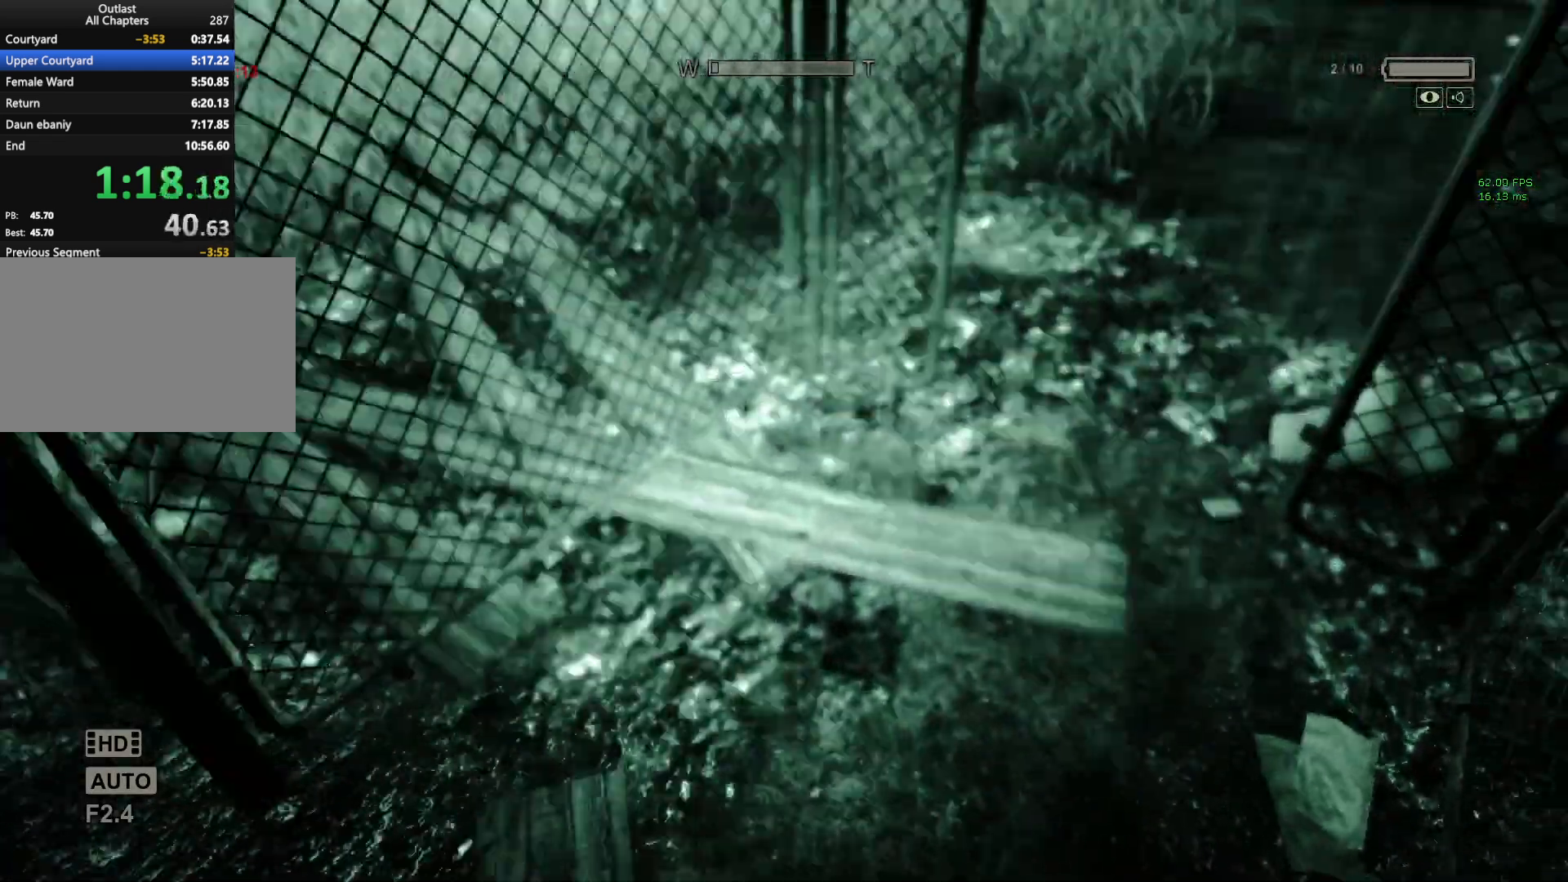
{"keys": ["shift", "w"], "mouse": [], "events": []}
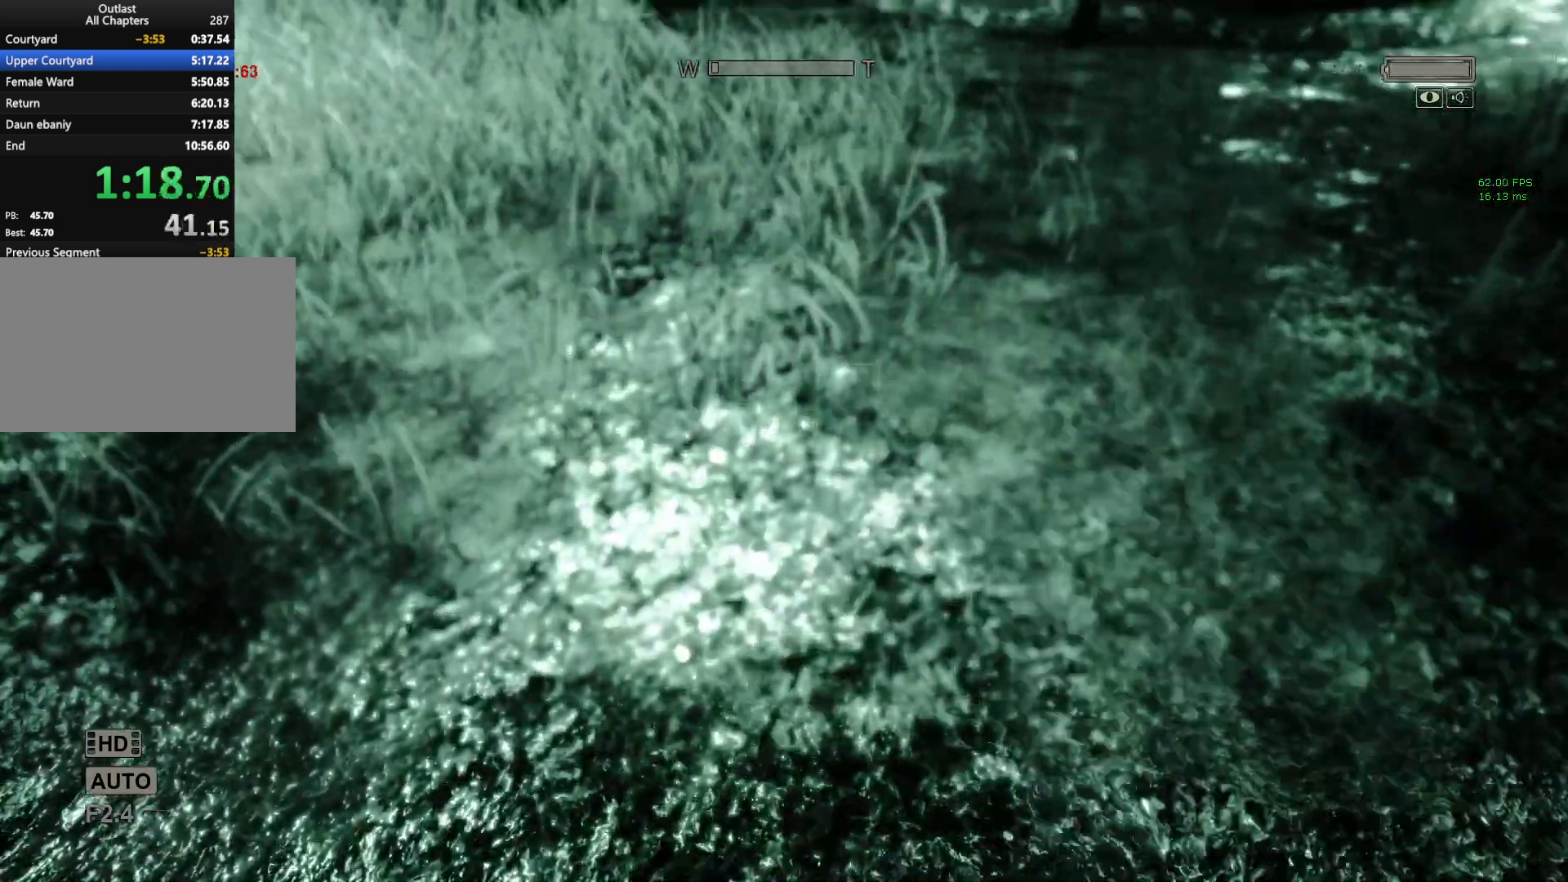
{"keys": ["shift", "w"], "mouse": [], "events": []}
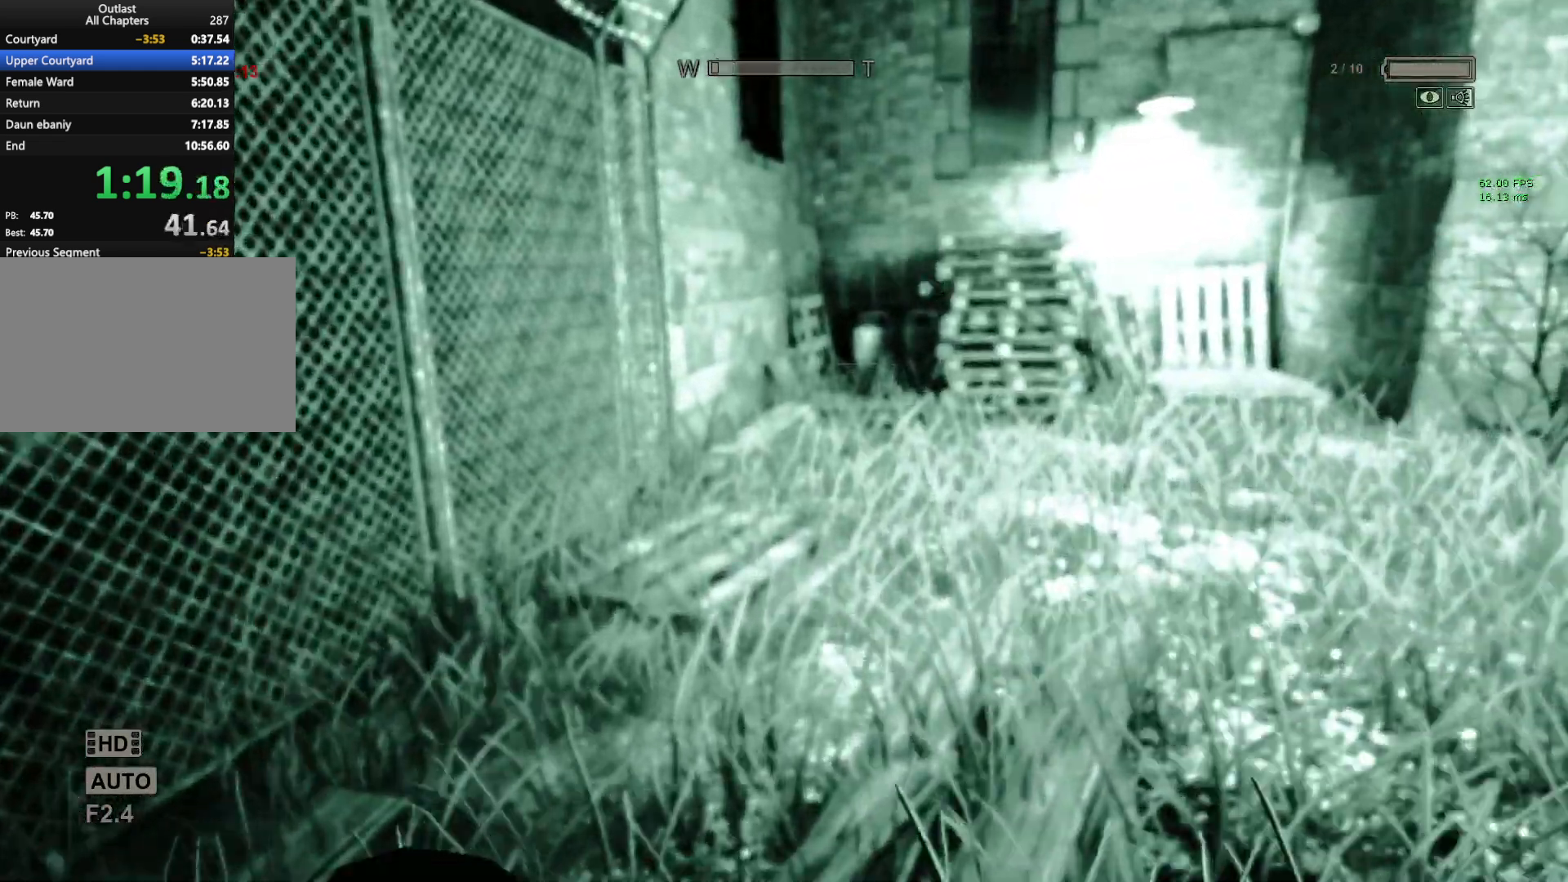
{"keys": ["shift", "w"], "mouse": [], "events": []}
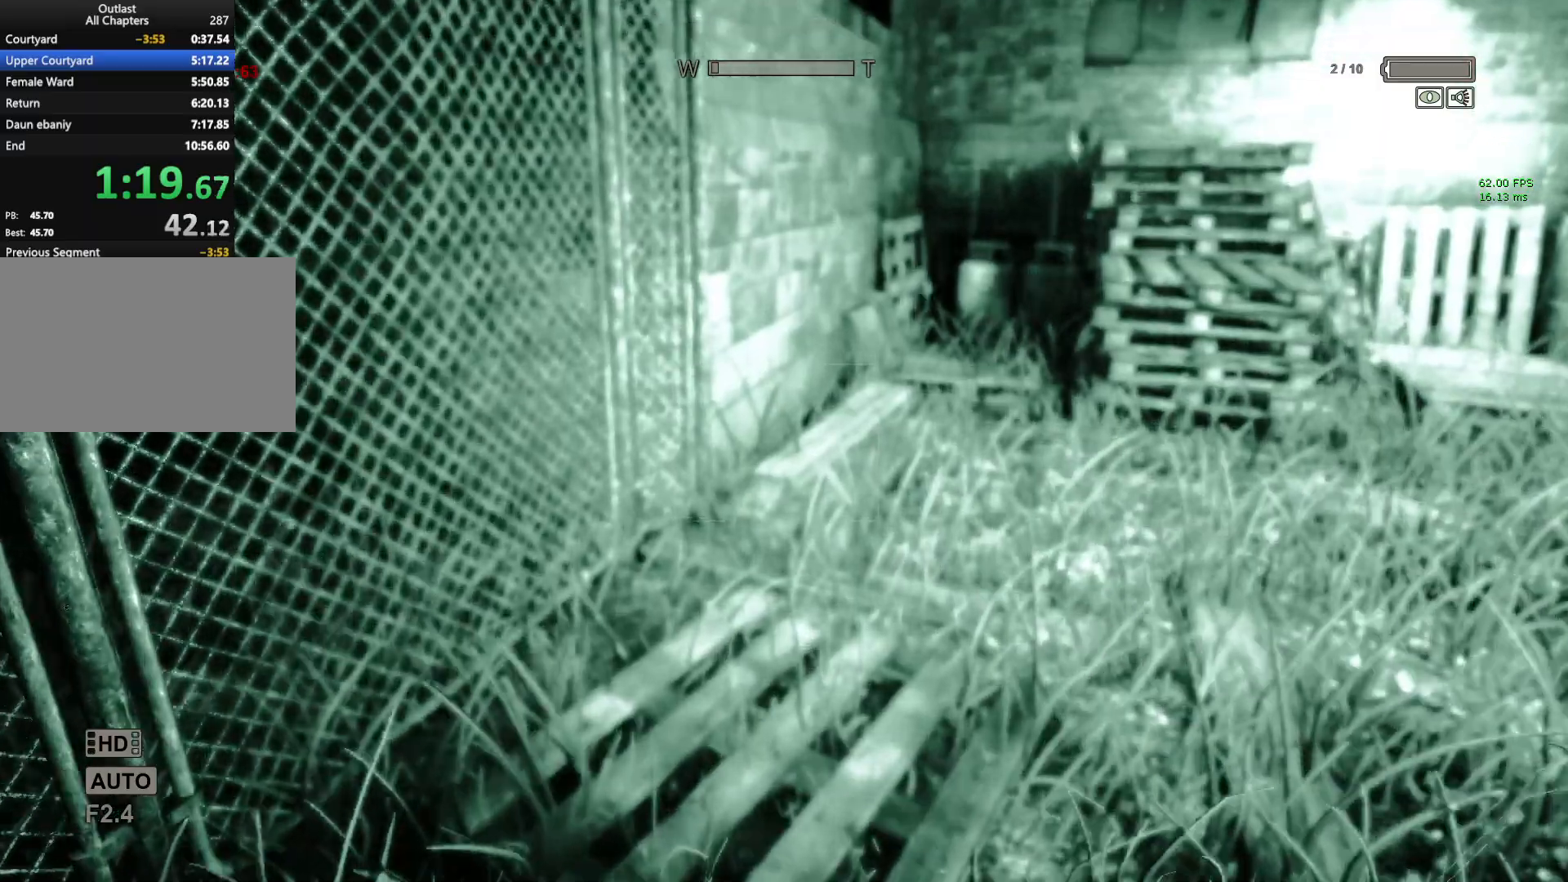
{"keys": ["shift", "w"], "mouse": [], "events": []}
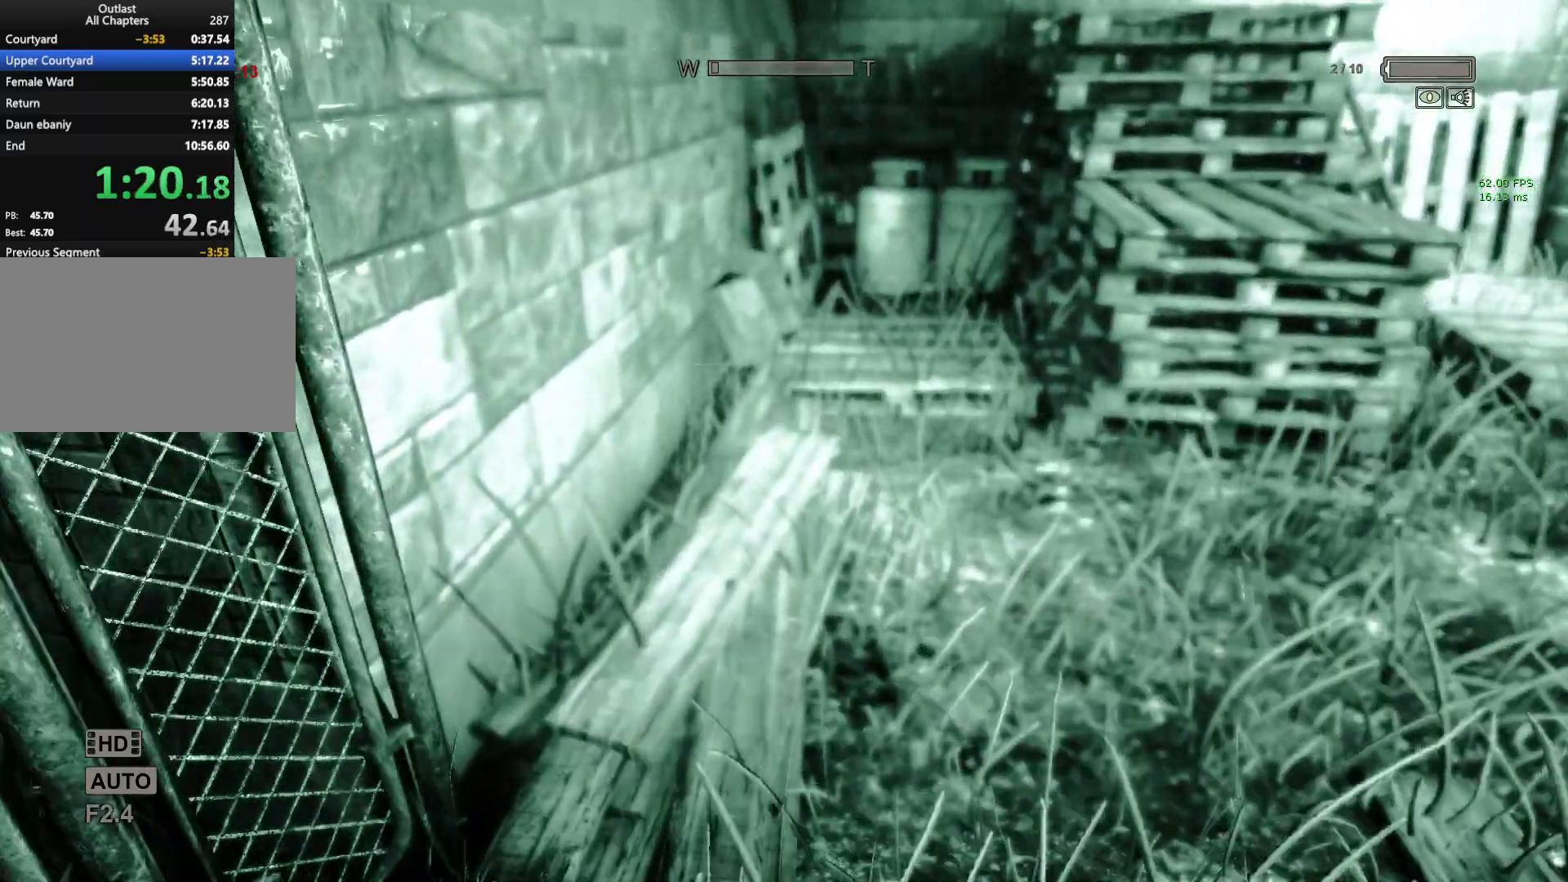
{"keys": ["d", "shift", "space", "w"], "mouse": [], "events": [[500, "d", "down"], [500, "space", "down"]]}
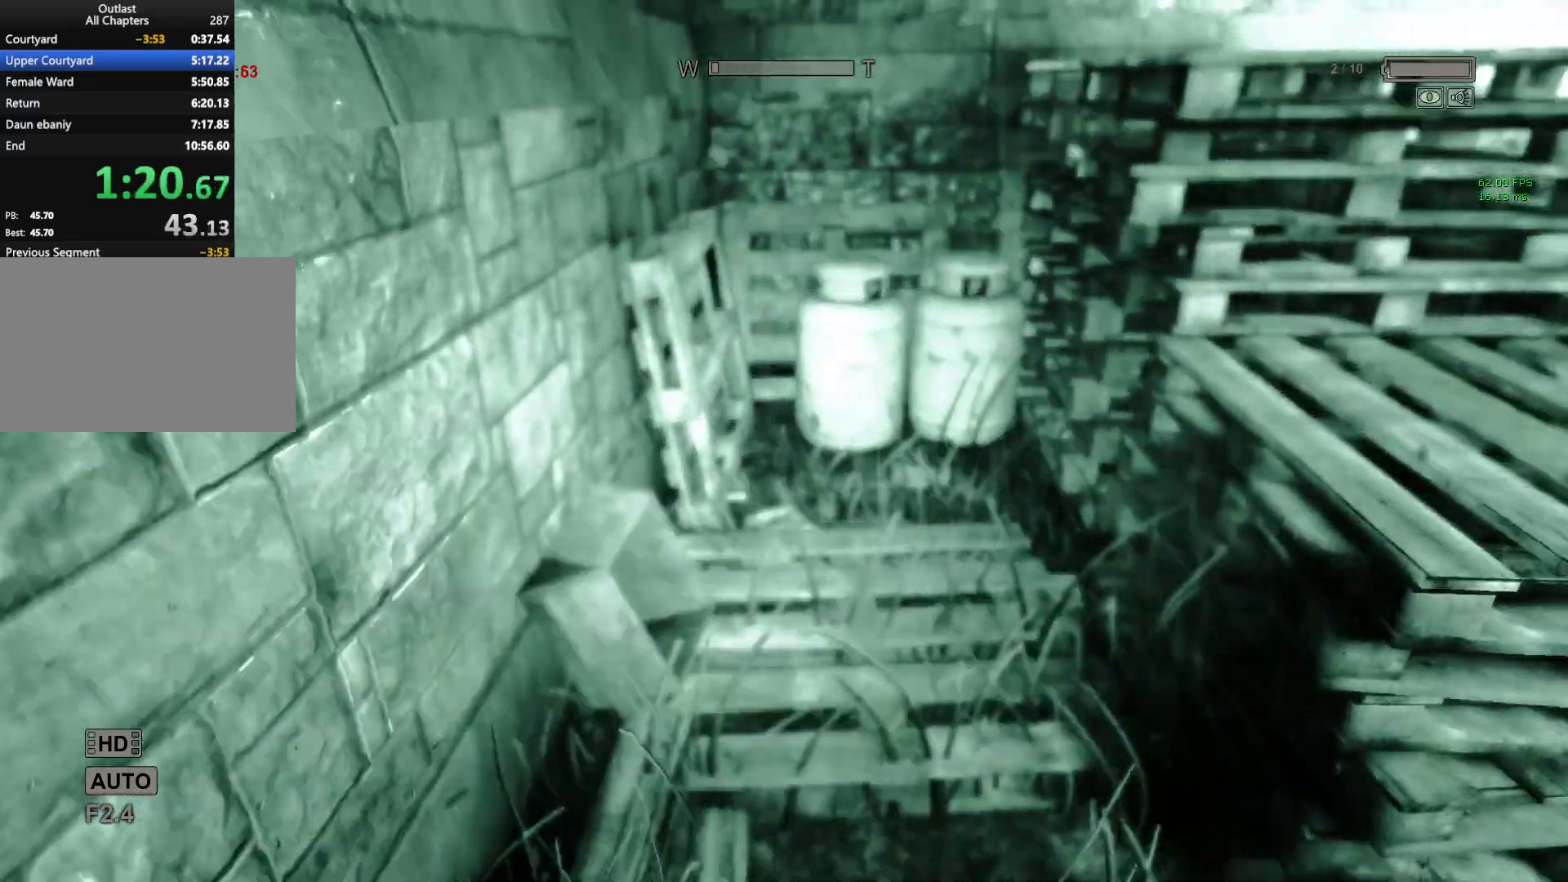
{"keys": ["d", "shift", "space", "w"], "mouse": [], "events": [[83, "space", "up"], [367, "space", "down"]]}
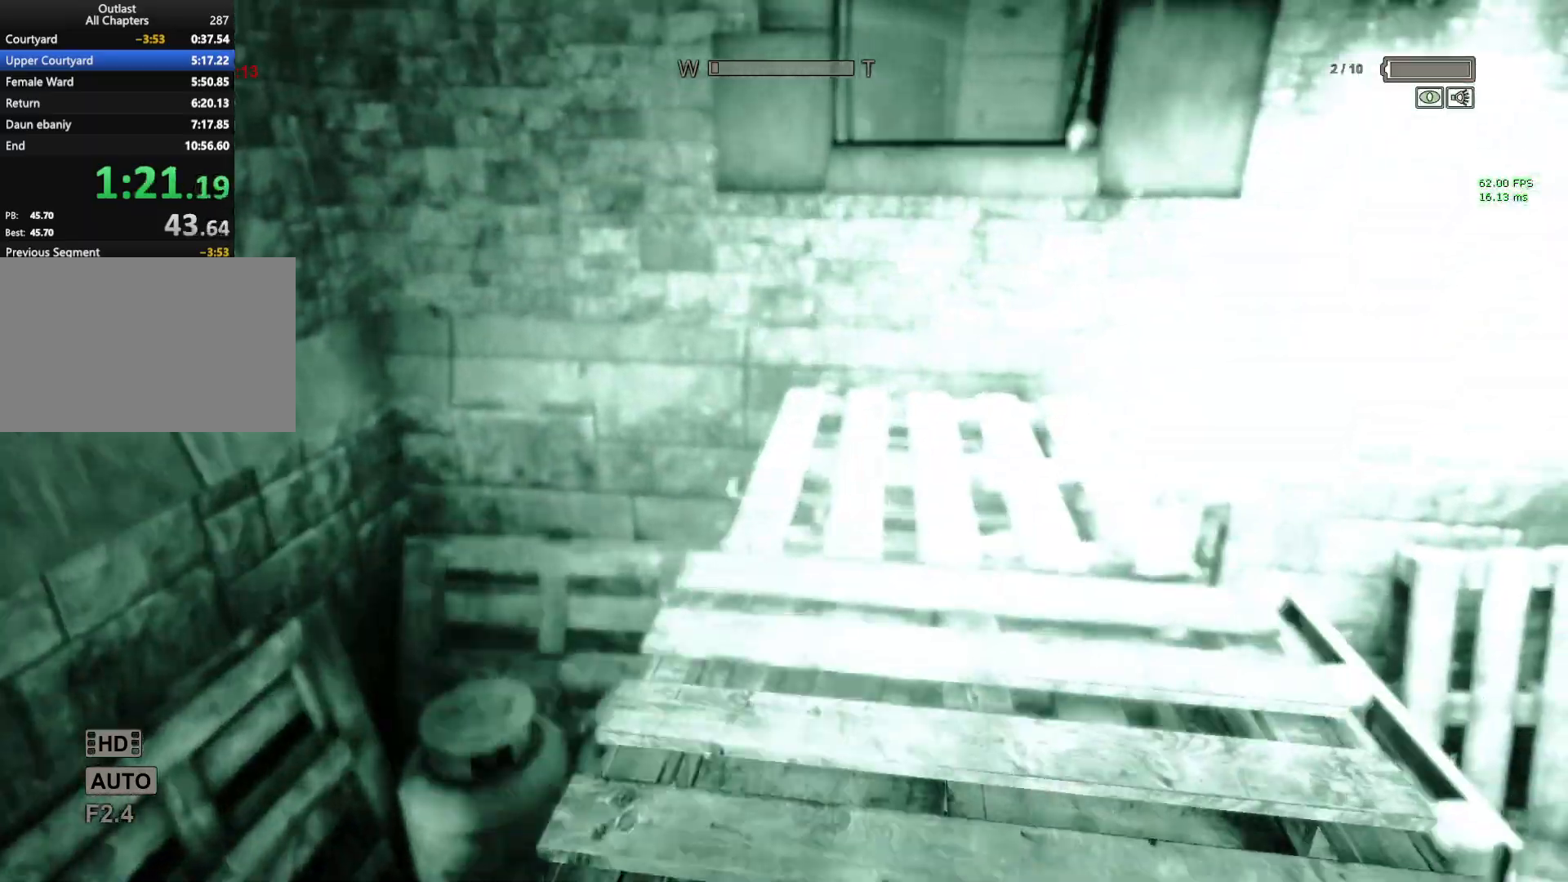
{"keys": ["shift", "w"], "mouse": [], "events": [[67, "space", "up"], [100, "d", "up"], [250, "space", "down"], [433, "space", "up"]]}
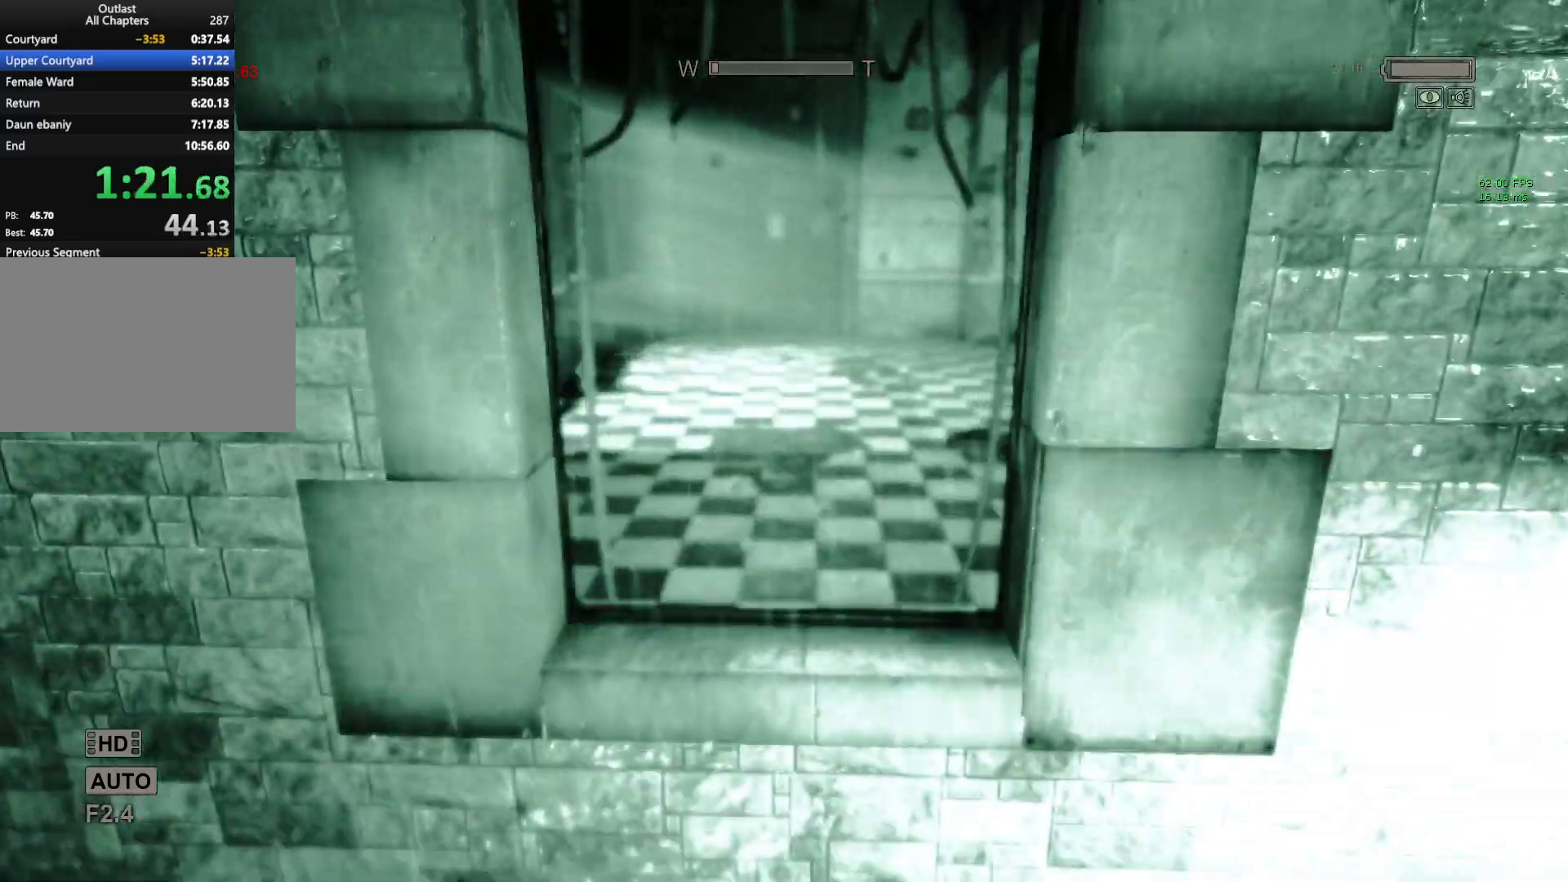
{"keys": ["shift", "w"], "mouse": [], "events": [[267, "space", "down"], [450, "space", "up"]]}
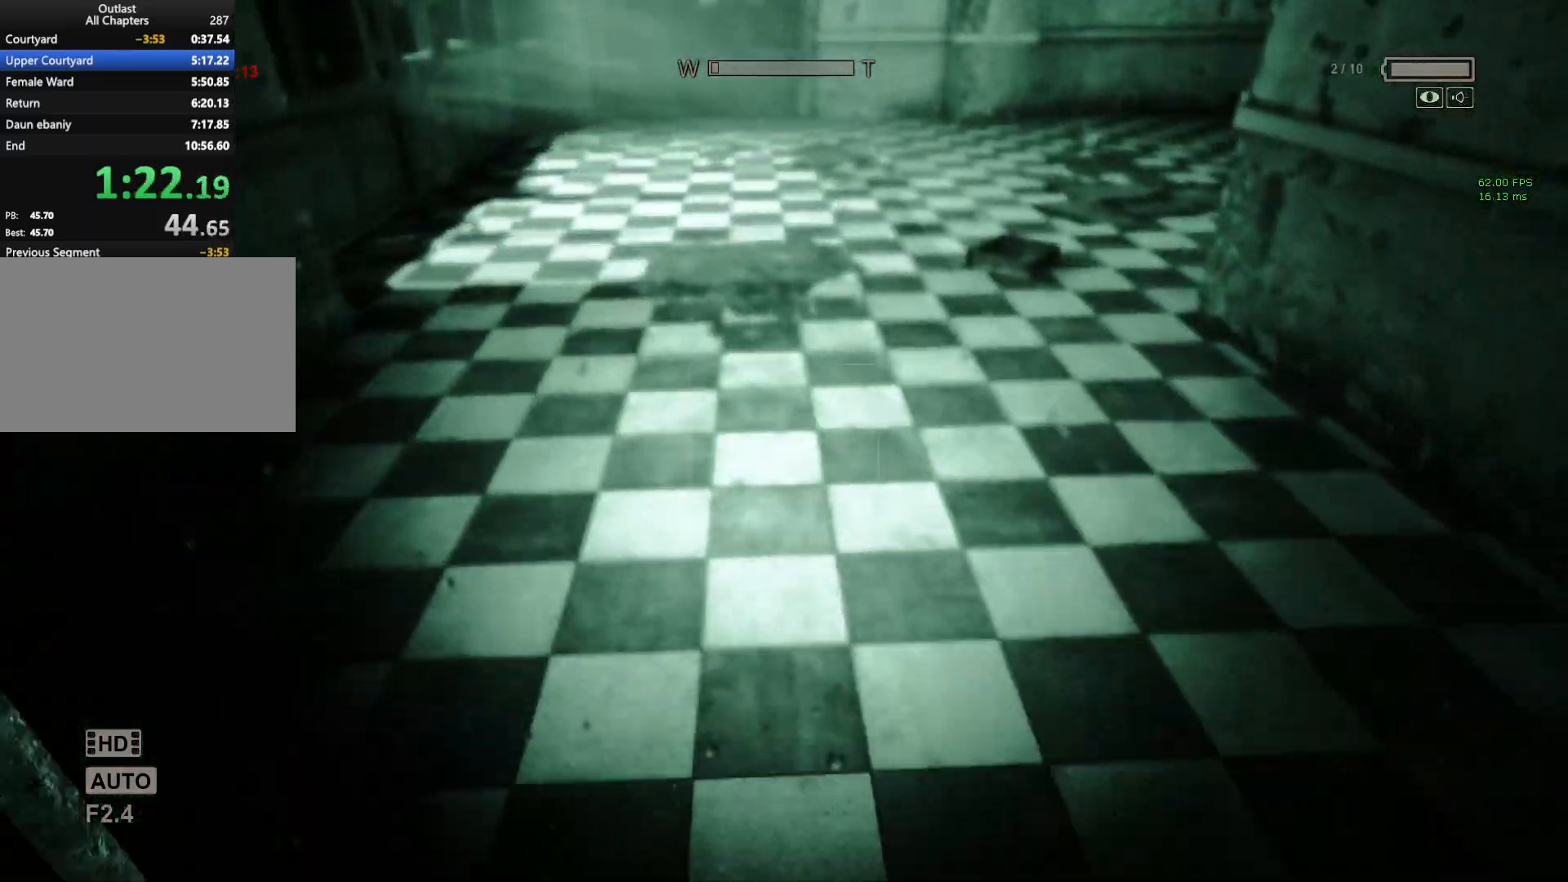
{"keys": [], "mouse": [], "events": [[33, "shift", "up"], [33, "w", "up"]]}
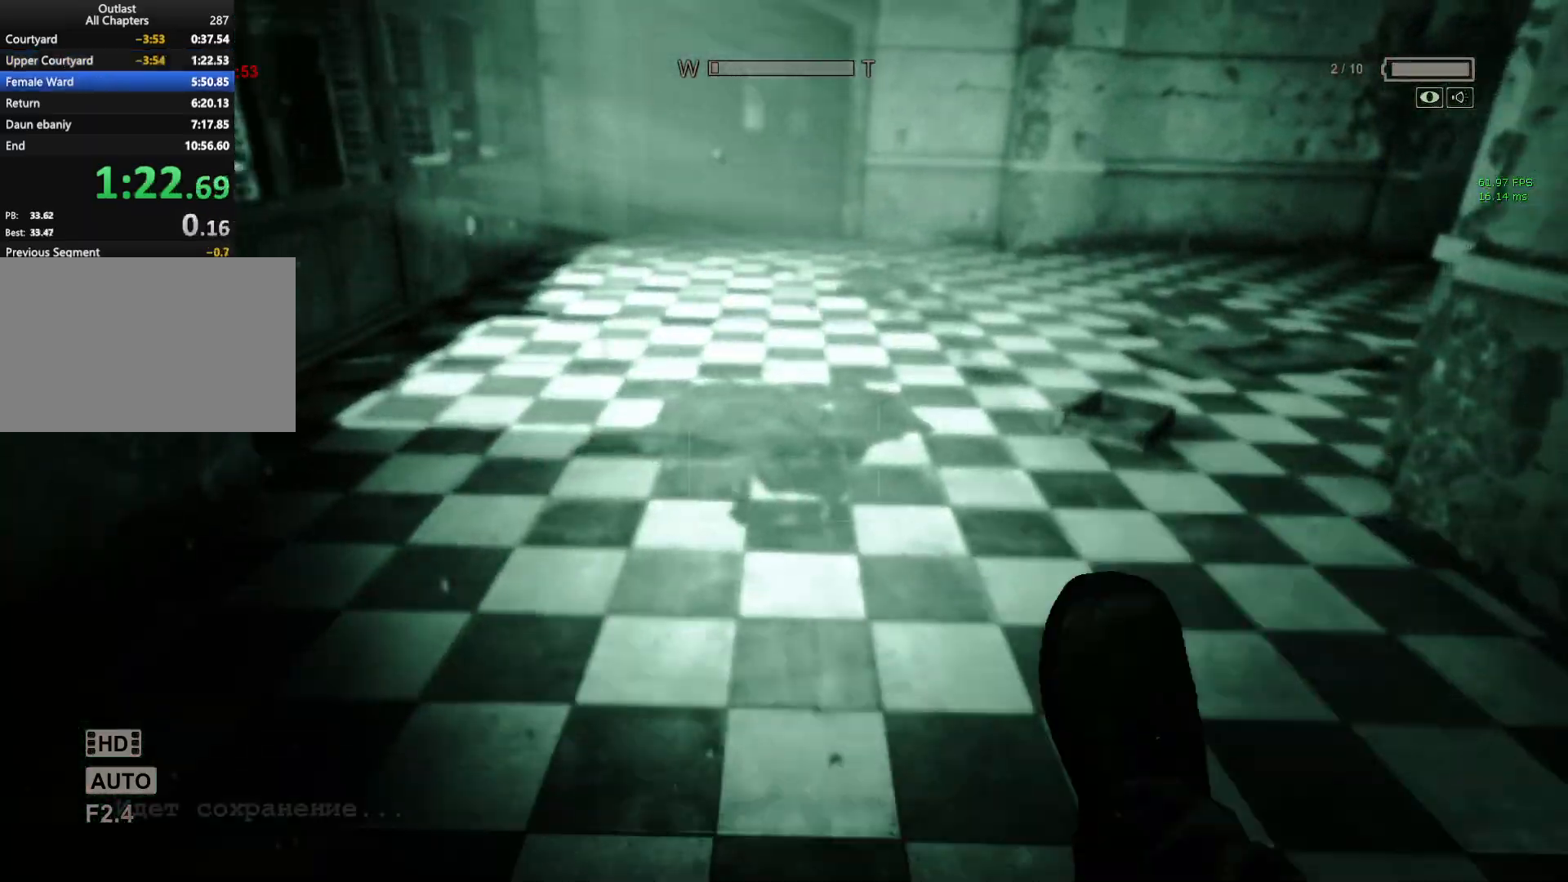
{"keys": [], "mouse": [], "events": []}
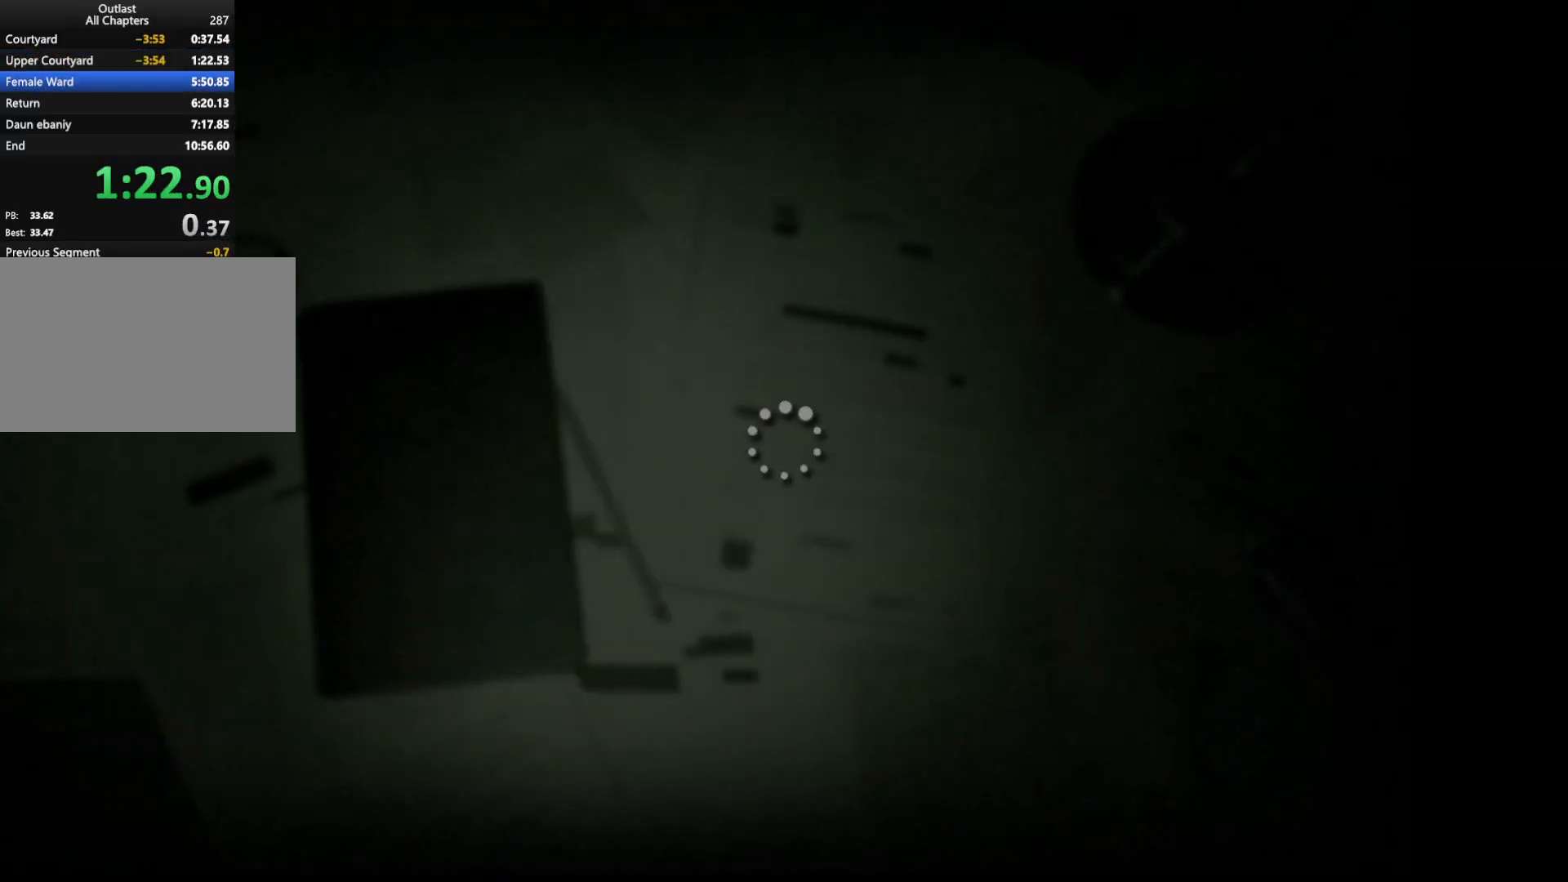
{"keys": [], "mouse": [], "events": []}
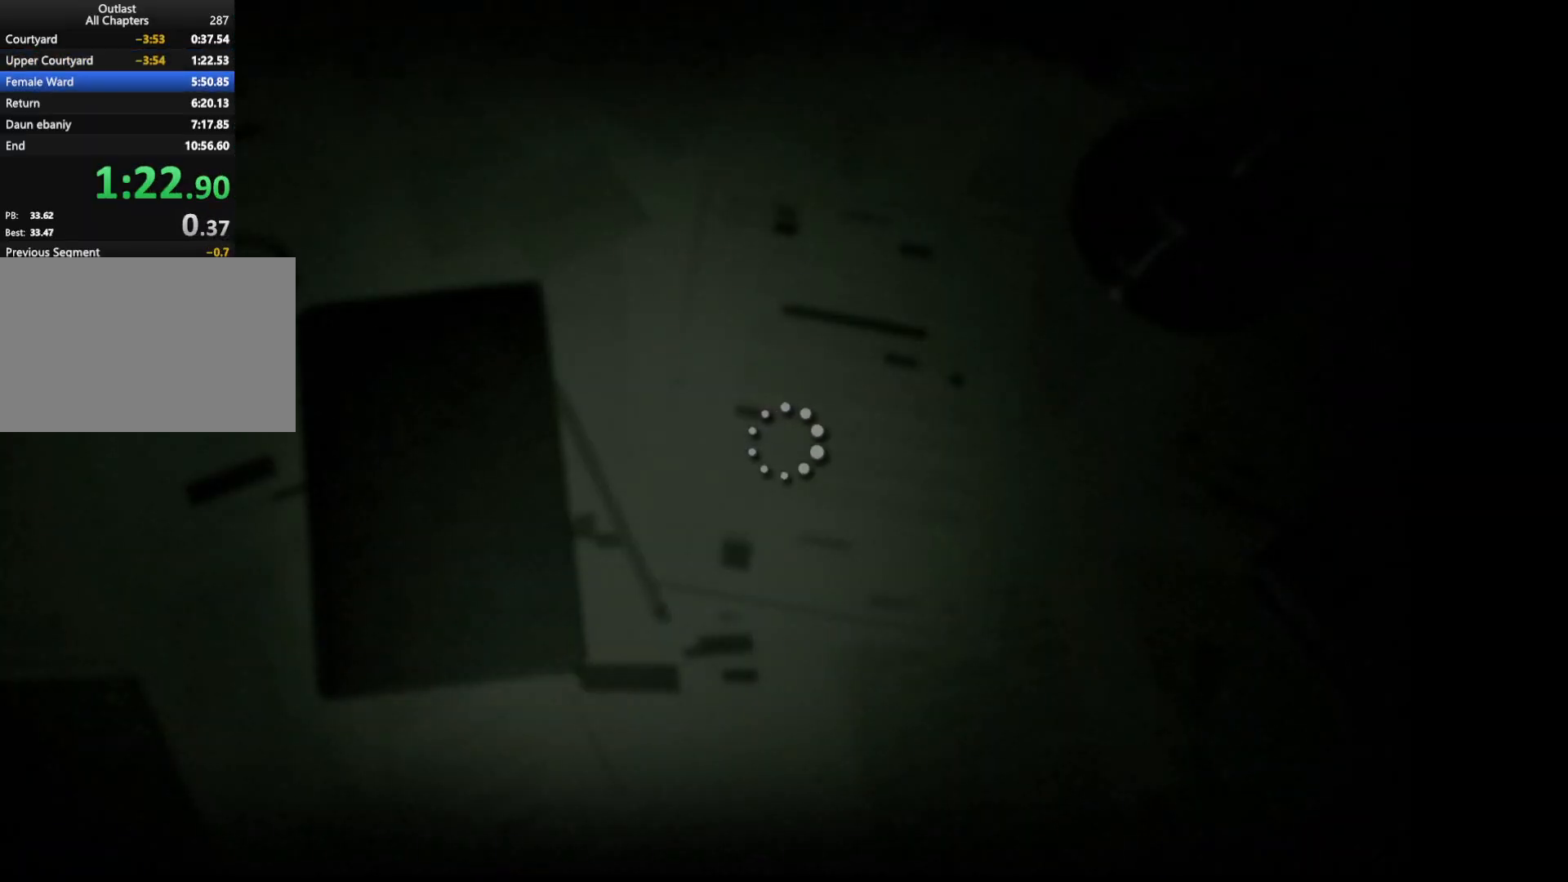
{"keys": [], "mouse": [], "events": []}
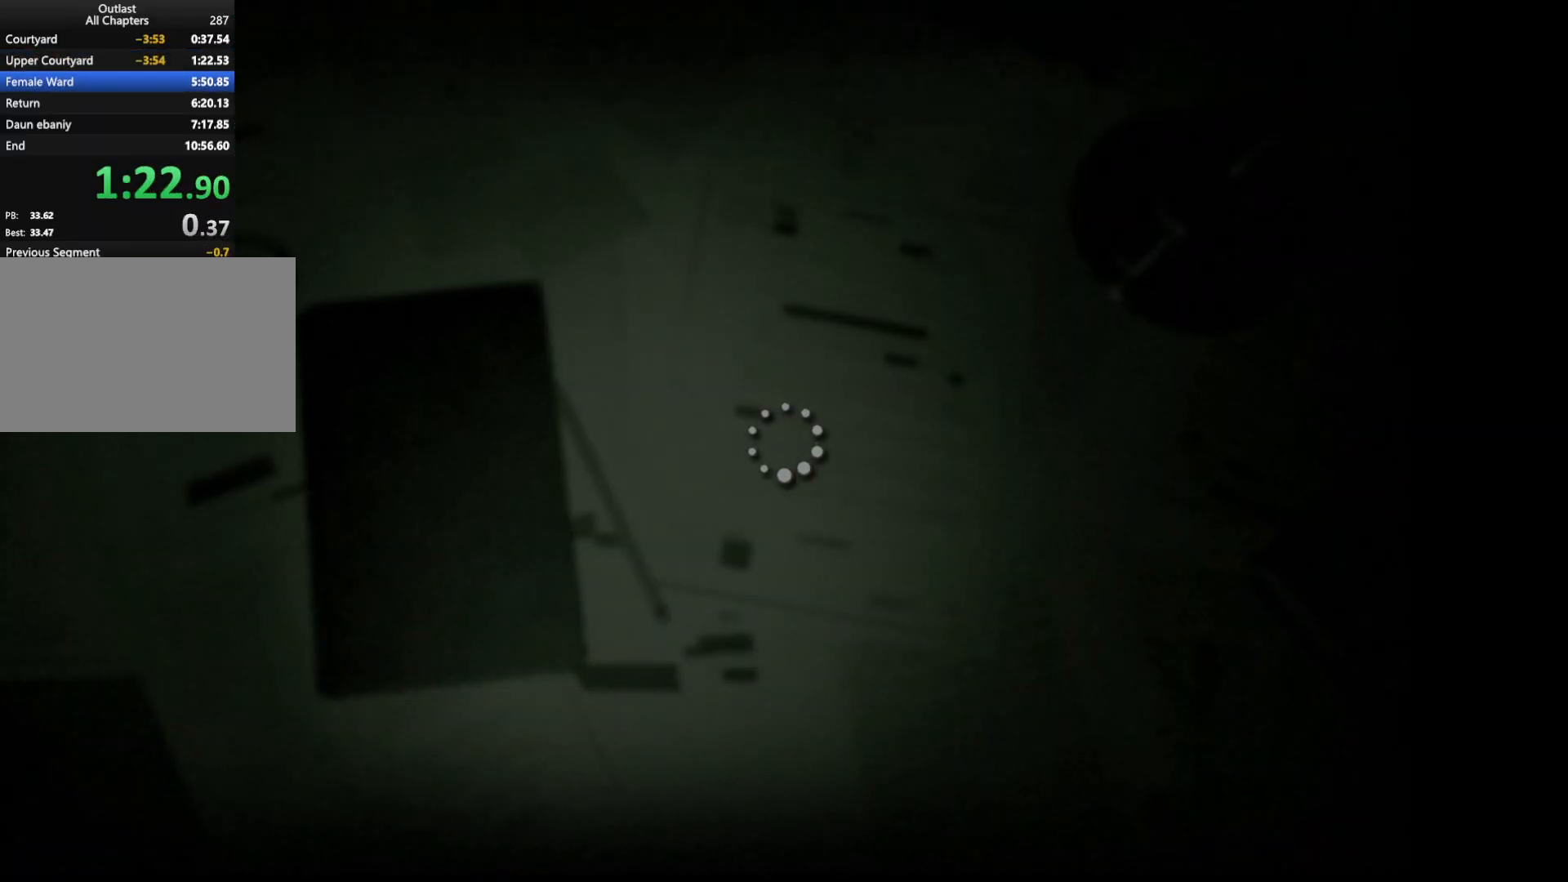
{"keys": ["s"], "mouse": [], "events": [[333, "shift", "down"], [383, "s", "down"], [483, "shift", "up"]]}
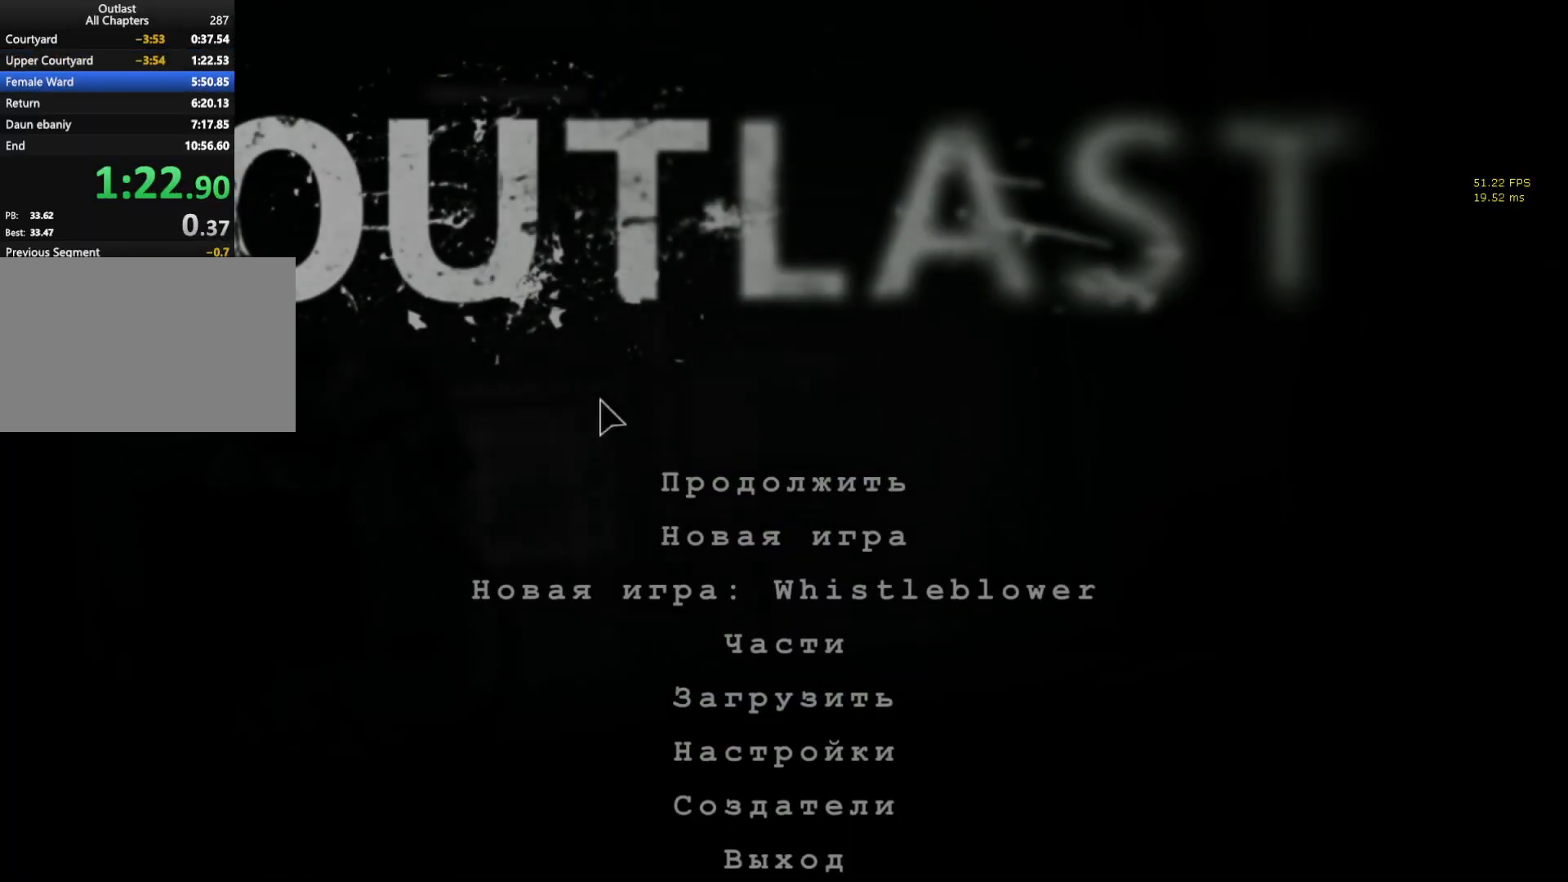
{"keys": [], "mouse": [], "events": [[33, "s", "up"]]}
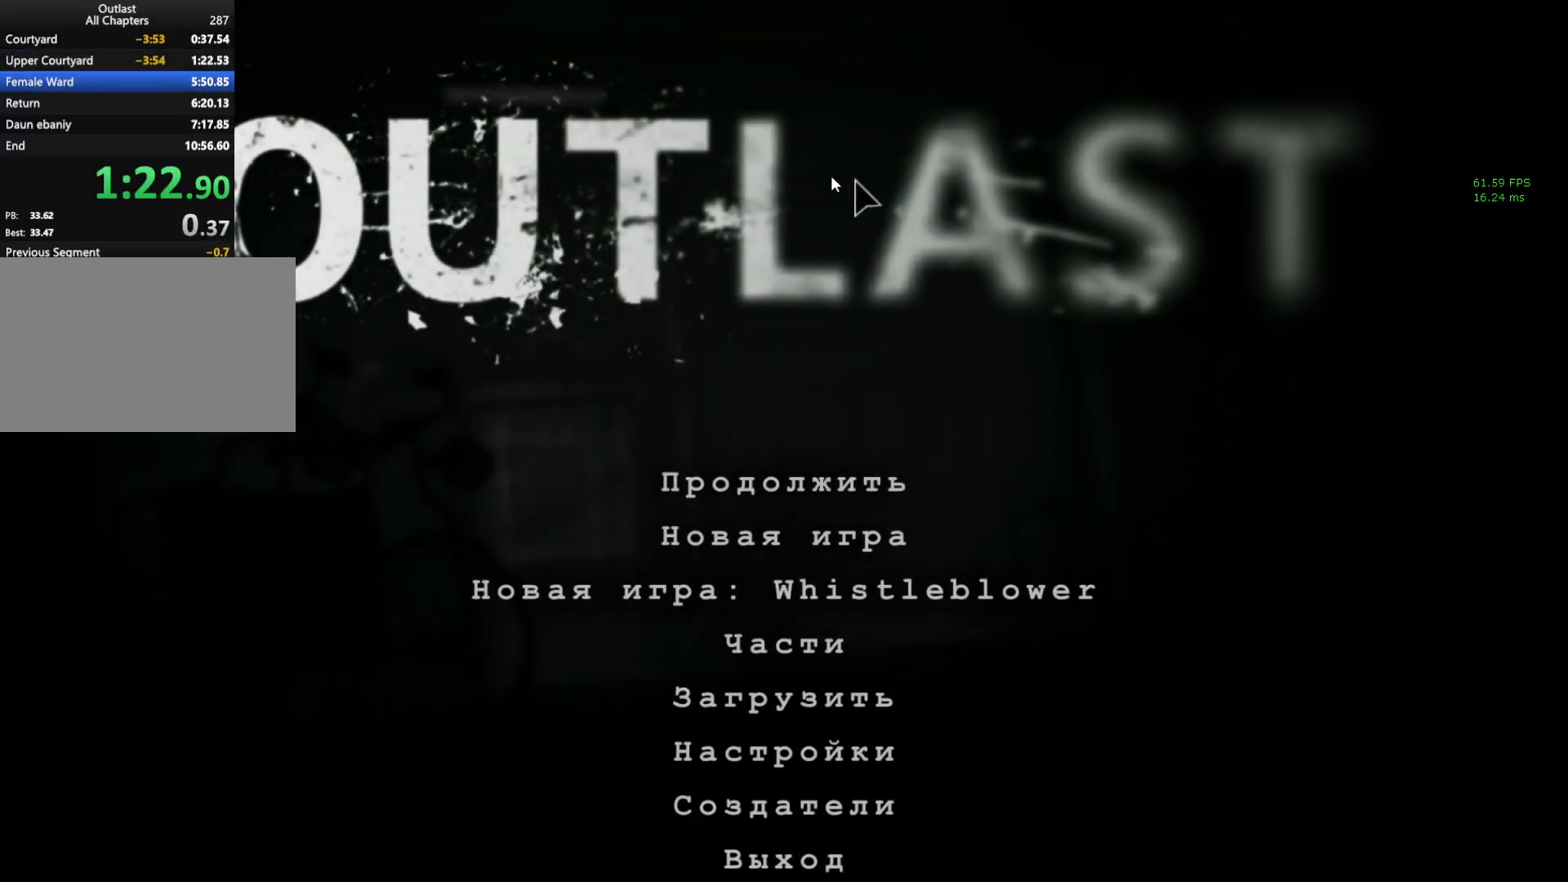
{"keys": [], "mouse": ["left"], "events": [[467, "mouse_left", "down"]]}
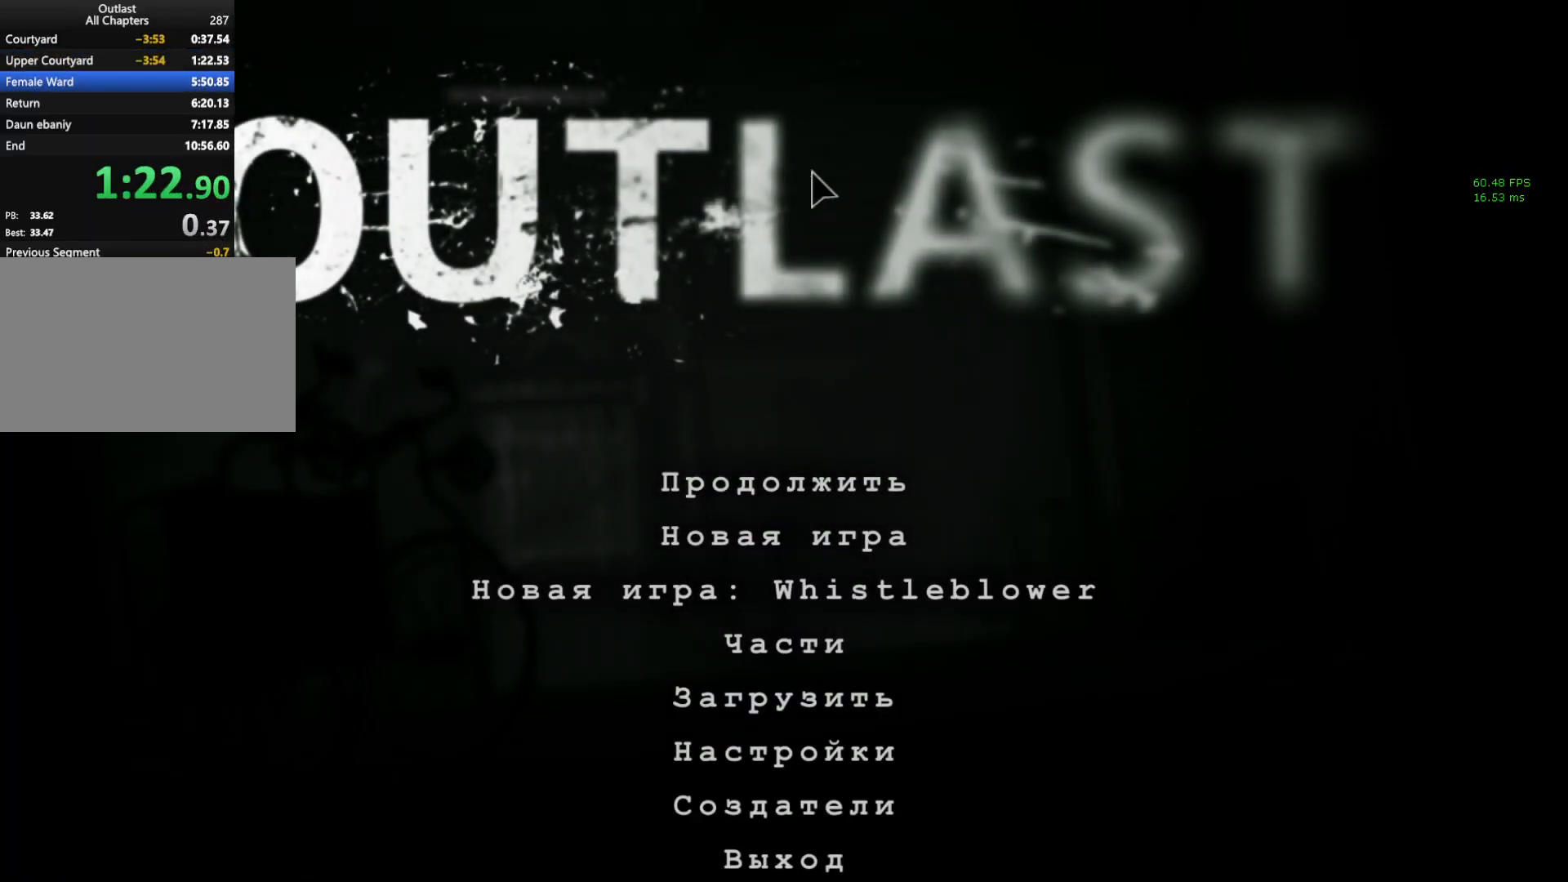
{"keys": [], "mouse": [], "events": [[483, "mouse_left", "up"]]}